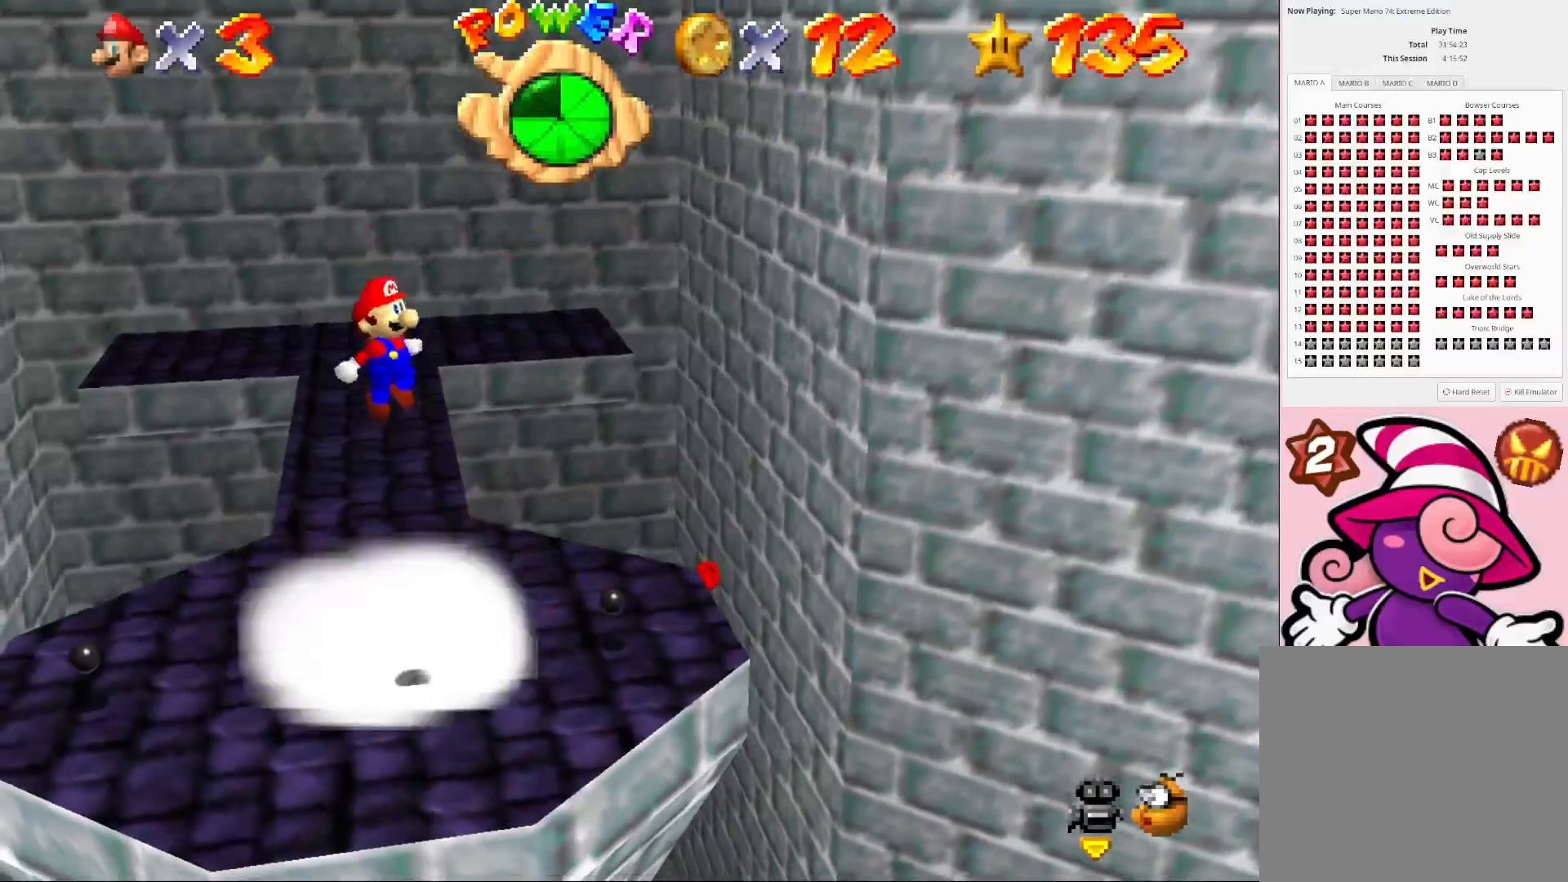
Gameplay with a controller (PlayStation layout); each line is a JSON object with the inputs held at the frame after it. "events" lists button and stick changes between this image and that frame as [ms after this image, input, new state], when the widget could be followed in between.
{"buttons": [], "left_stick": "center", "right_stick": "center", "events": [[100, "CIRCLE", "down"], [167, "CIRCLE", "up"], [167, "left_stick", "up-left"], [500, "left_stick", "center"]]}
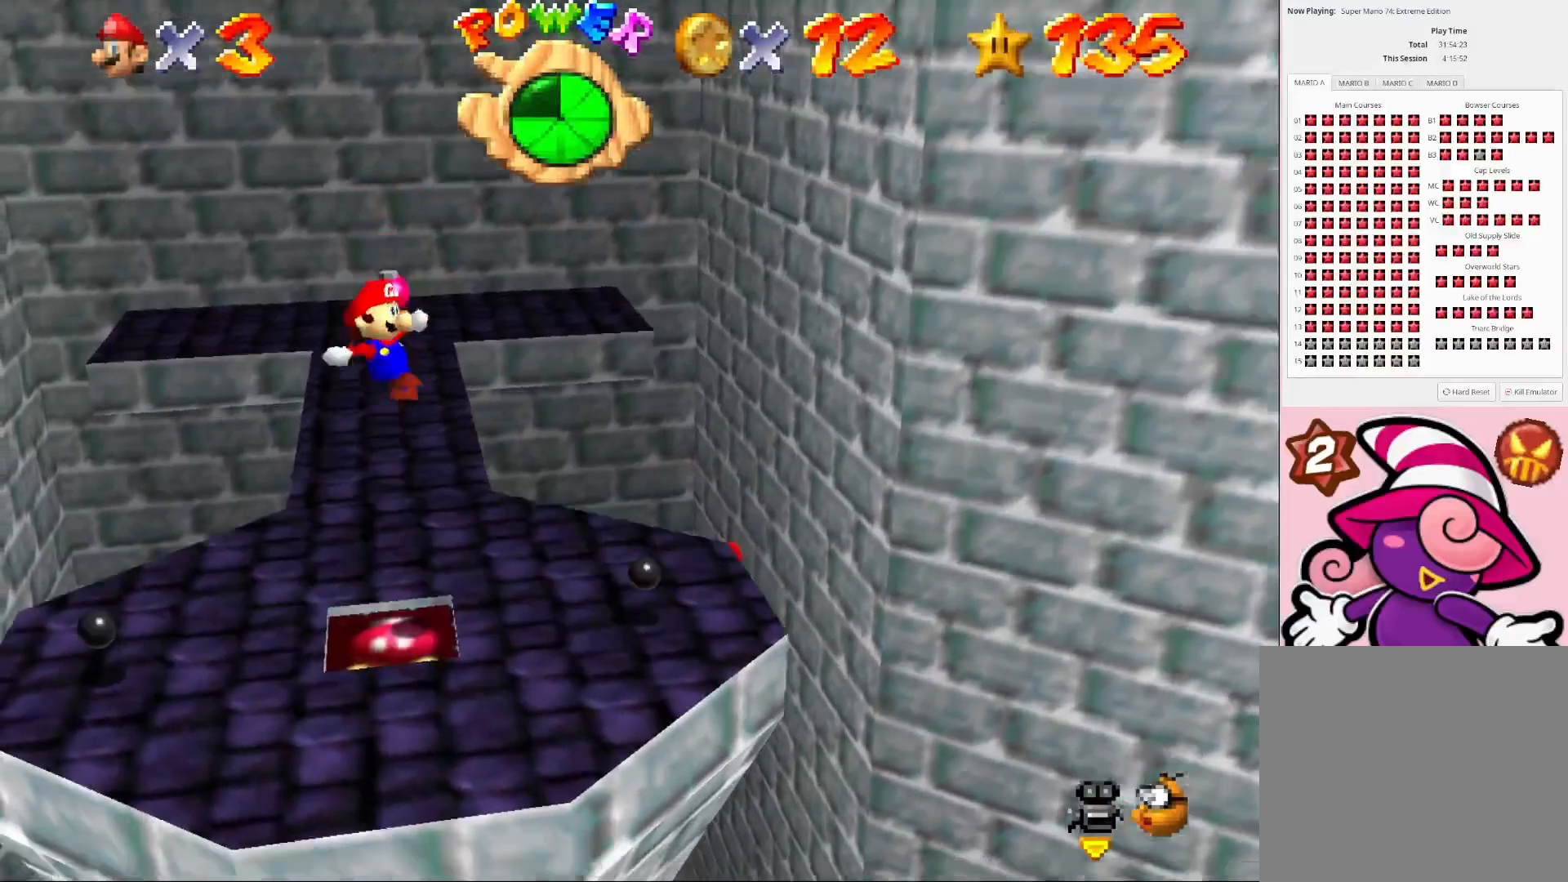
{"buttons": [], "left_stick": "up-right", "right_stick": "center", "events": [[500, "left_stick", "up-right"]]}
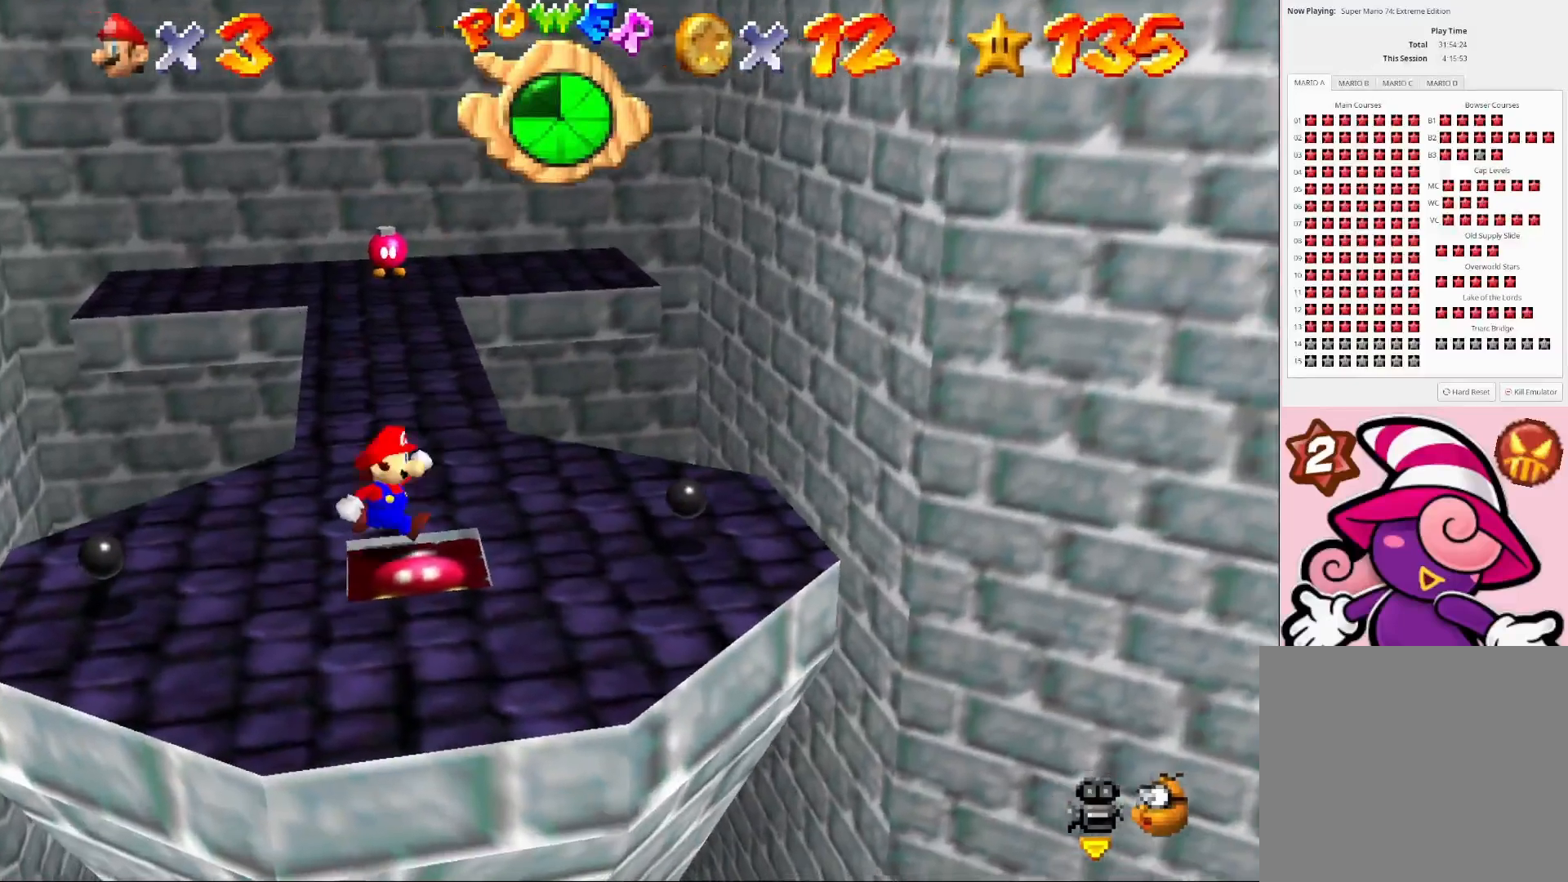
{"buttons": [], "left_stick": "up", "right_stick": "center", "events": [[200, "left_stick", "up"]]}
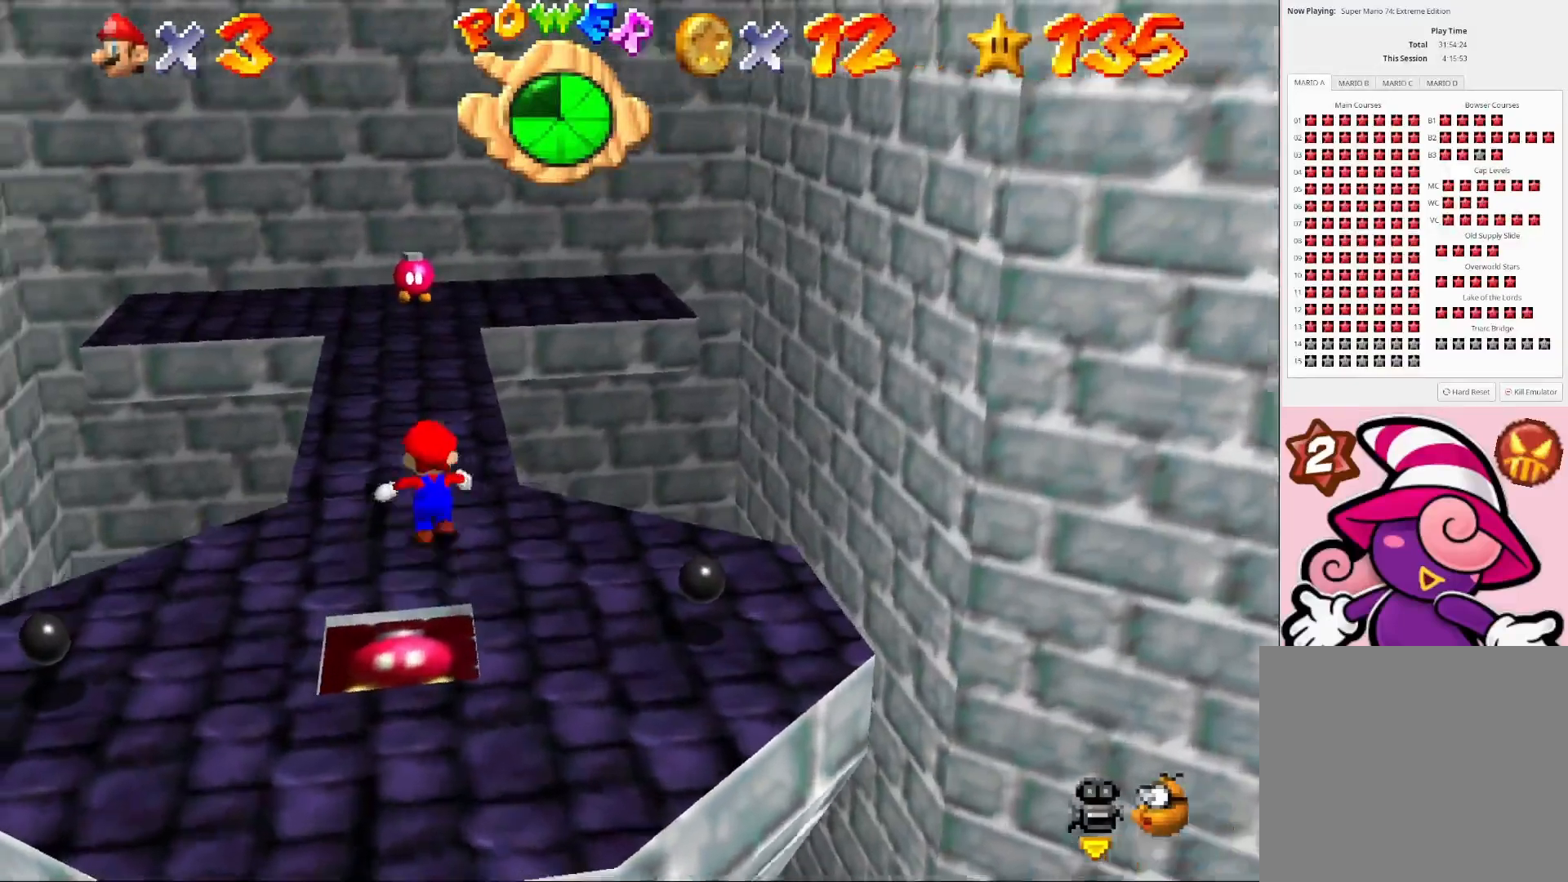
{"buttons": [], "left_stick": "up-left", "right_stick": "center", "events": [[200, "CROSS", "down"], [267, "CIRCLE", "down"], [400, "CIRCLE", "up"], [400, "CROSS", "up"], [433, "left_stick", "up-left"]]}
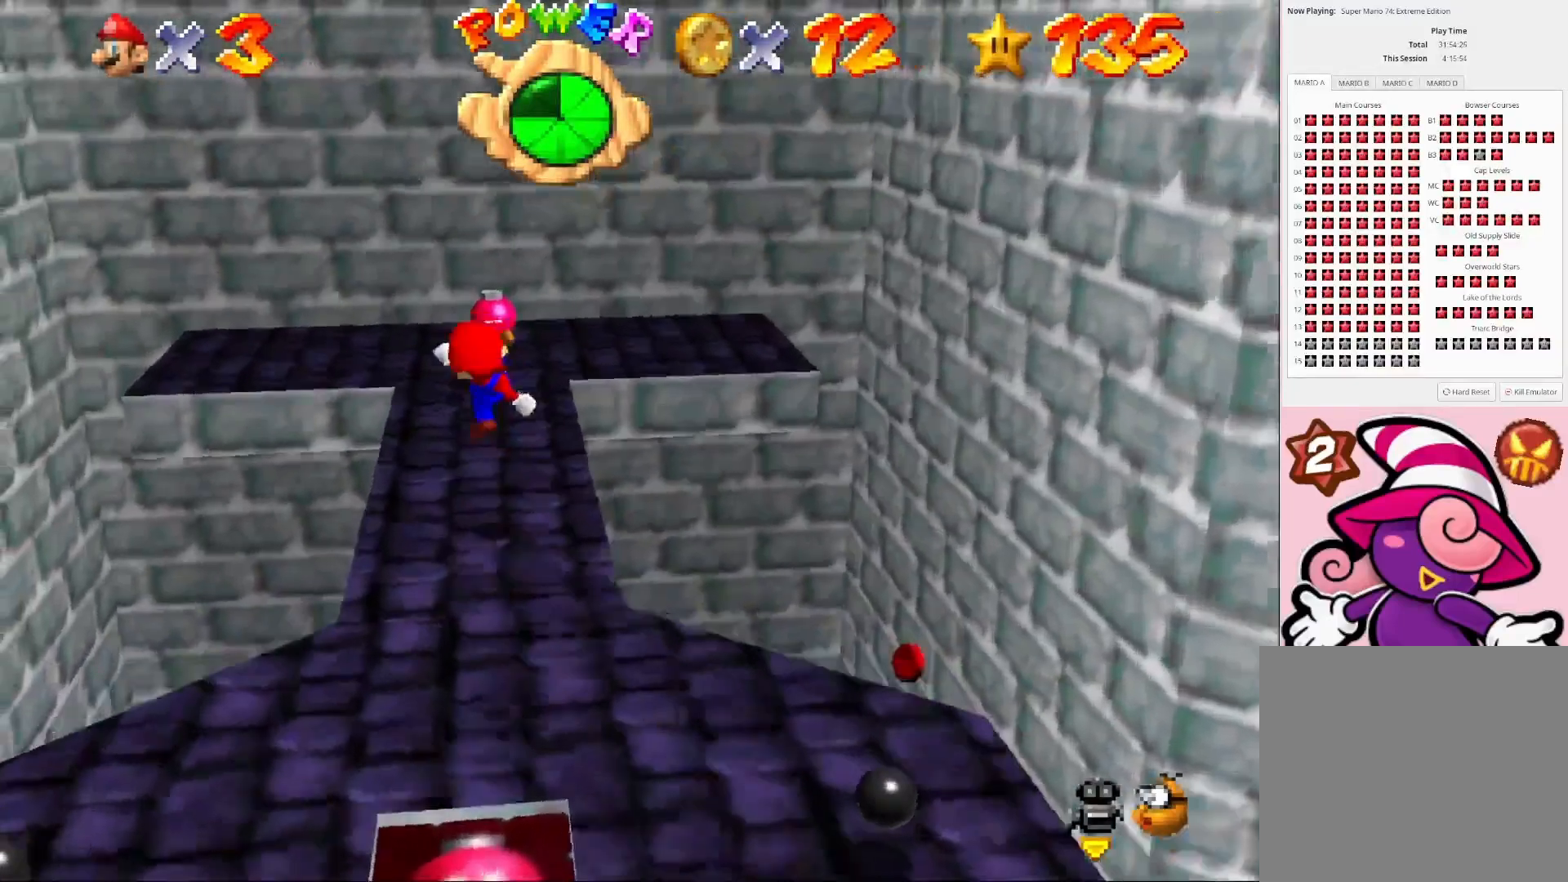
{"buttons": ["CROSS"], "left_stick": "up", "right_stick": "center", "events": [[200, "left_stick", "center"], [467, "CROSS", "down"], [500, "left_stick", "up"]]}
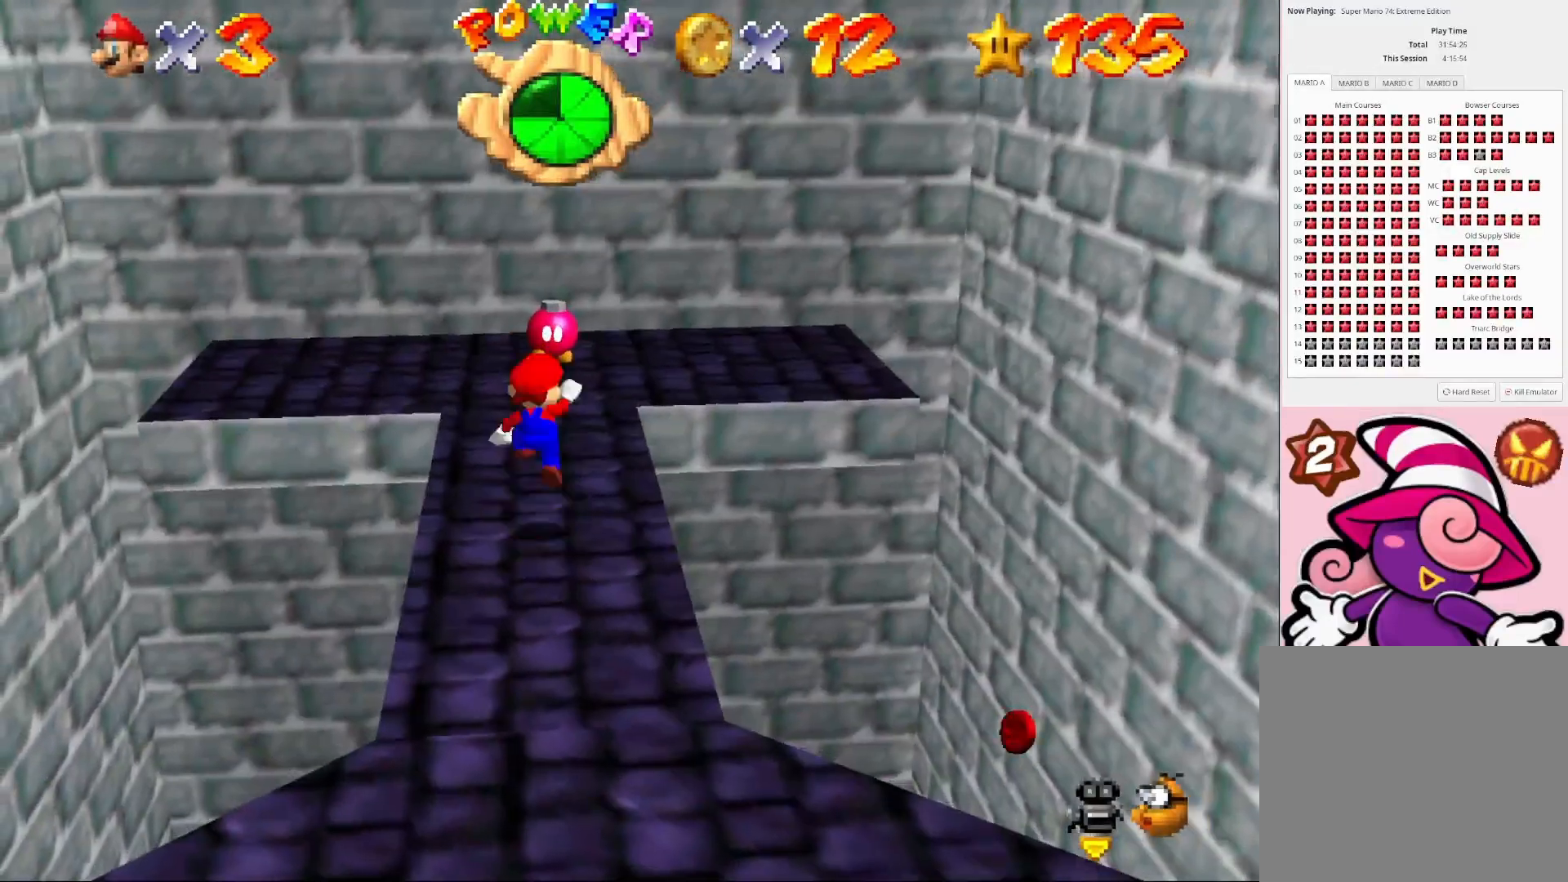
{"buttons": [], "left_stick": "up", "right_stick": "center", "events": [[233, "CROSS", "up"]]}
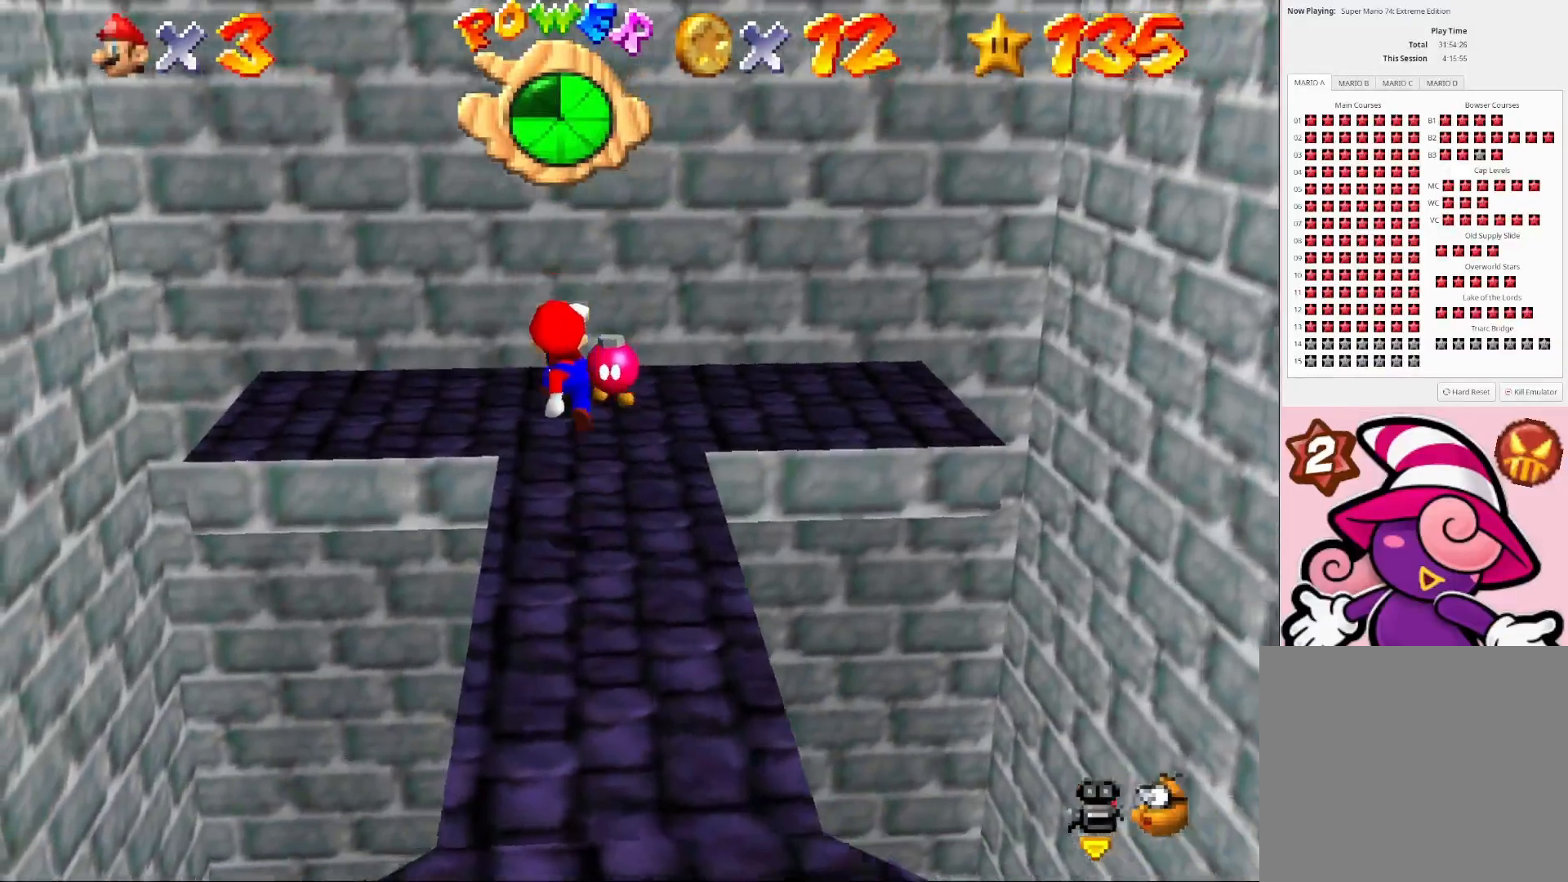
{"buttons": [], "left_stick": "center", "right_stick": "center", "events": [[33, "right_stick", "down-left"], [133, "left_stick", "center"], [333, "right_stick", "center"]]}
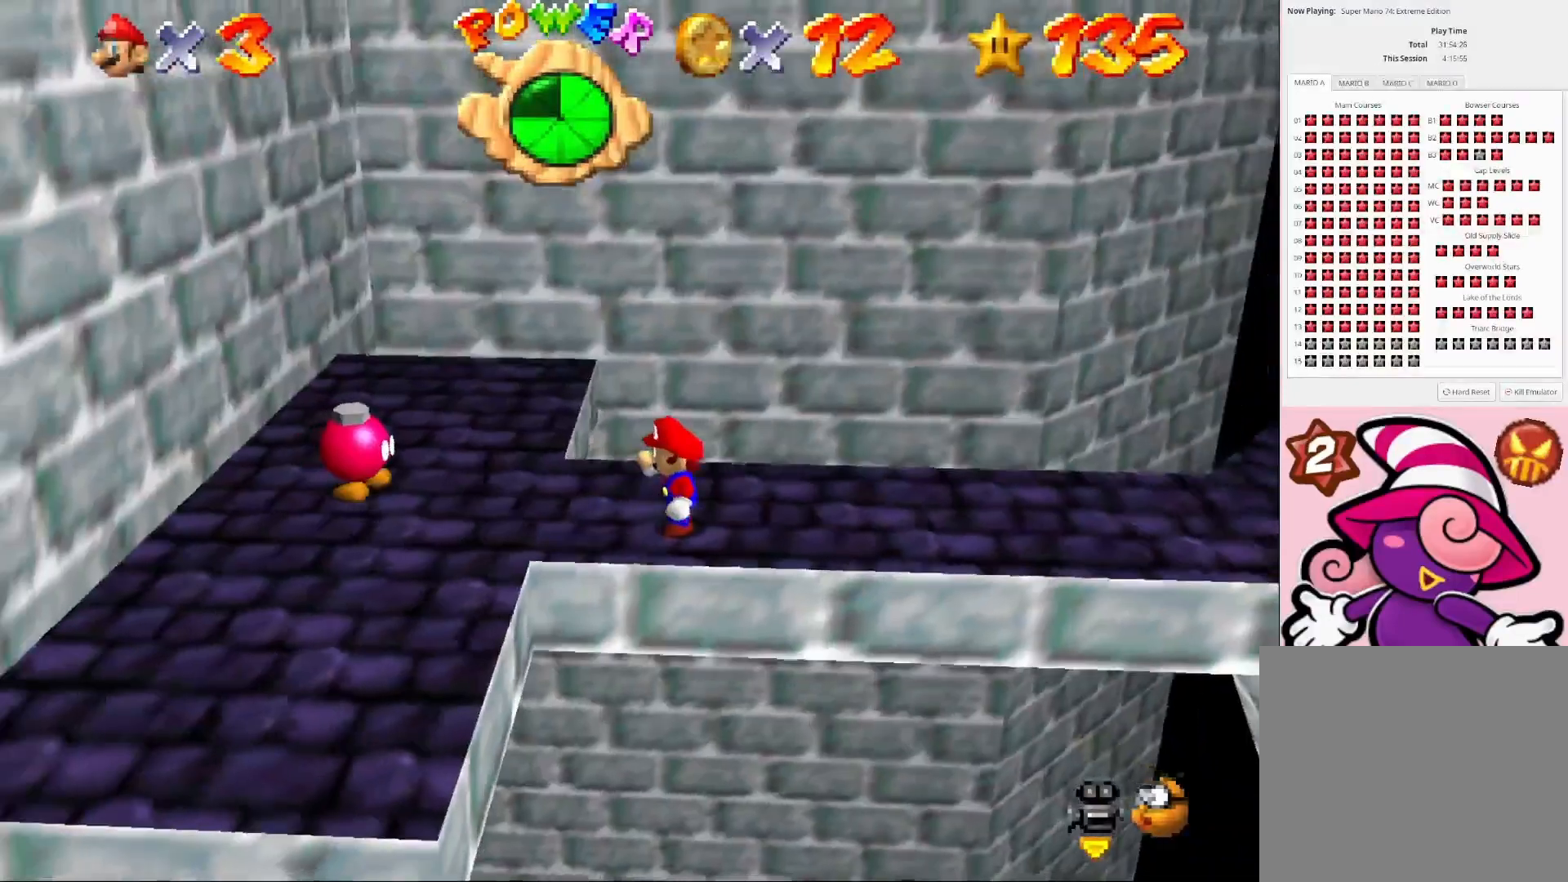
{"buttons": [], "left_stick": "center", "right_stick": "center", "events": []}
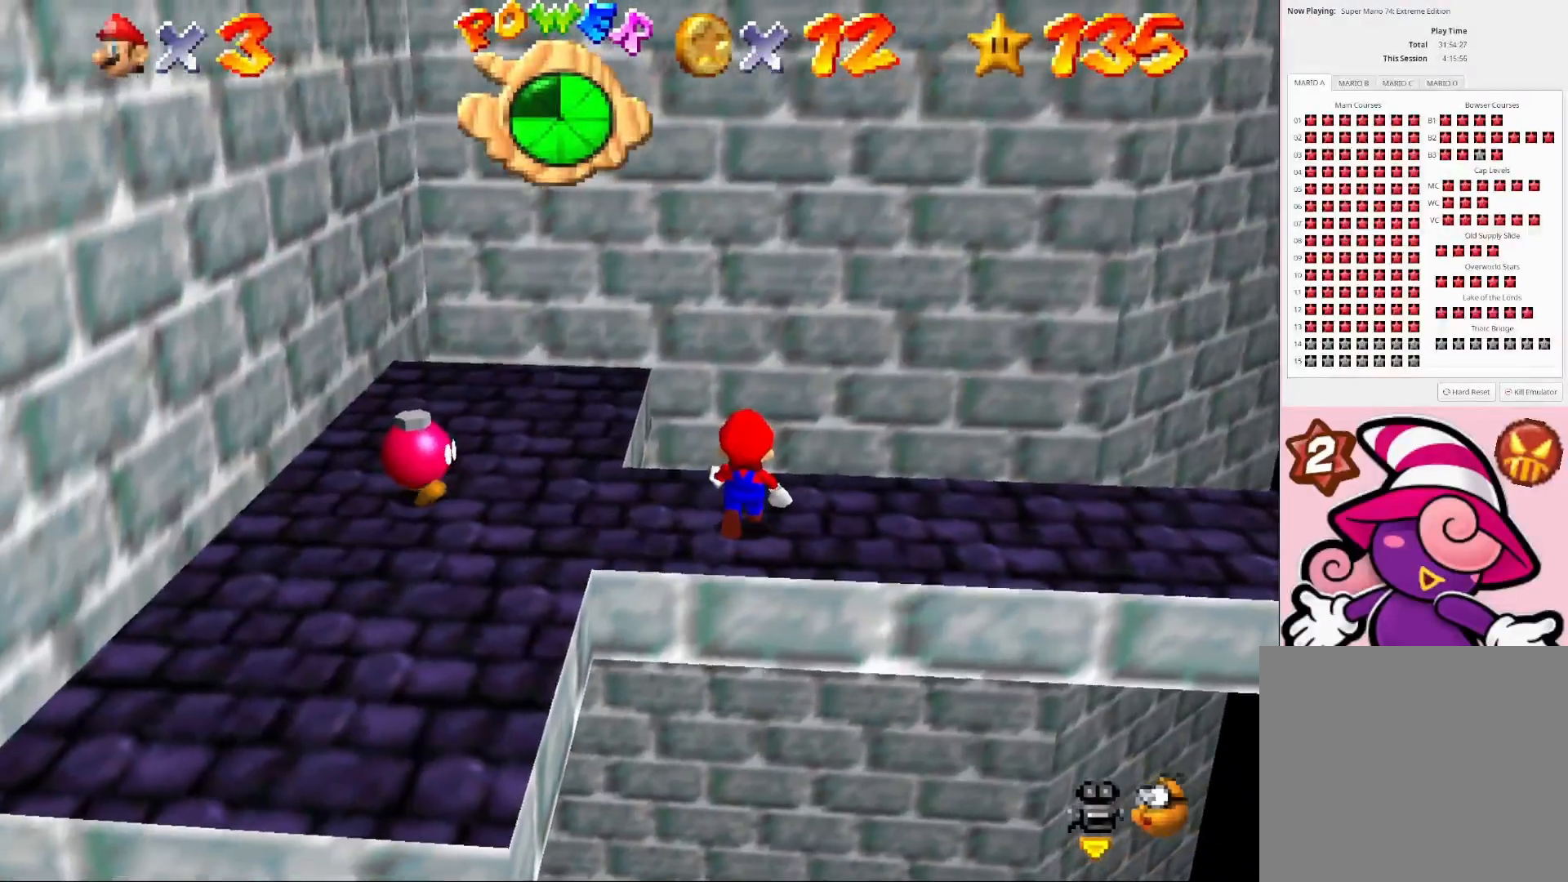
{"buttons": [], "left_stick": "down-left", "right_stick": "center", "events": [[200, "CROSS", "down"], [300, "CROSS", "up"], [333, "left_stick", "down-left"]]}
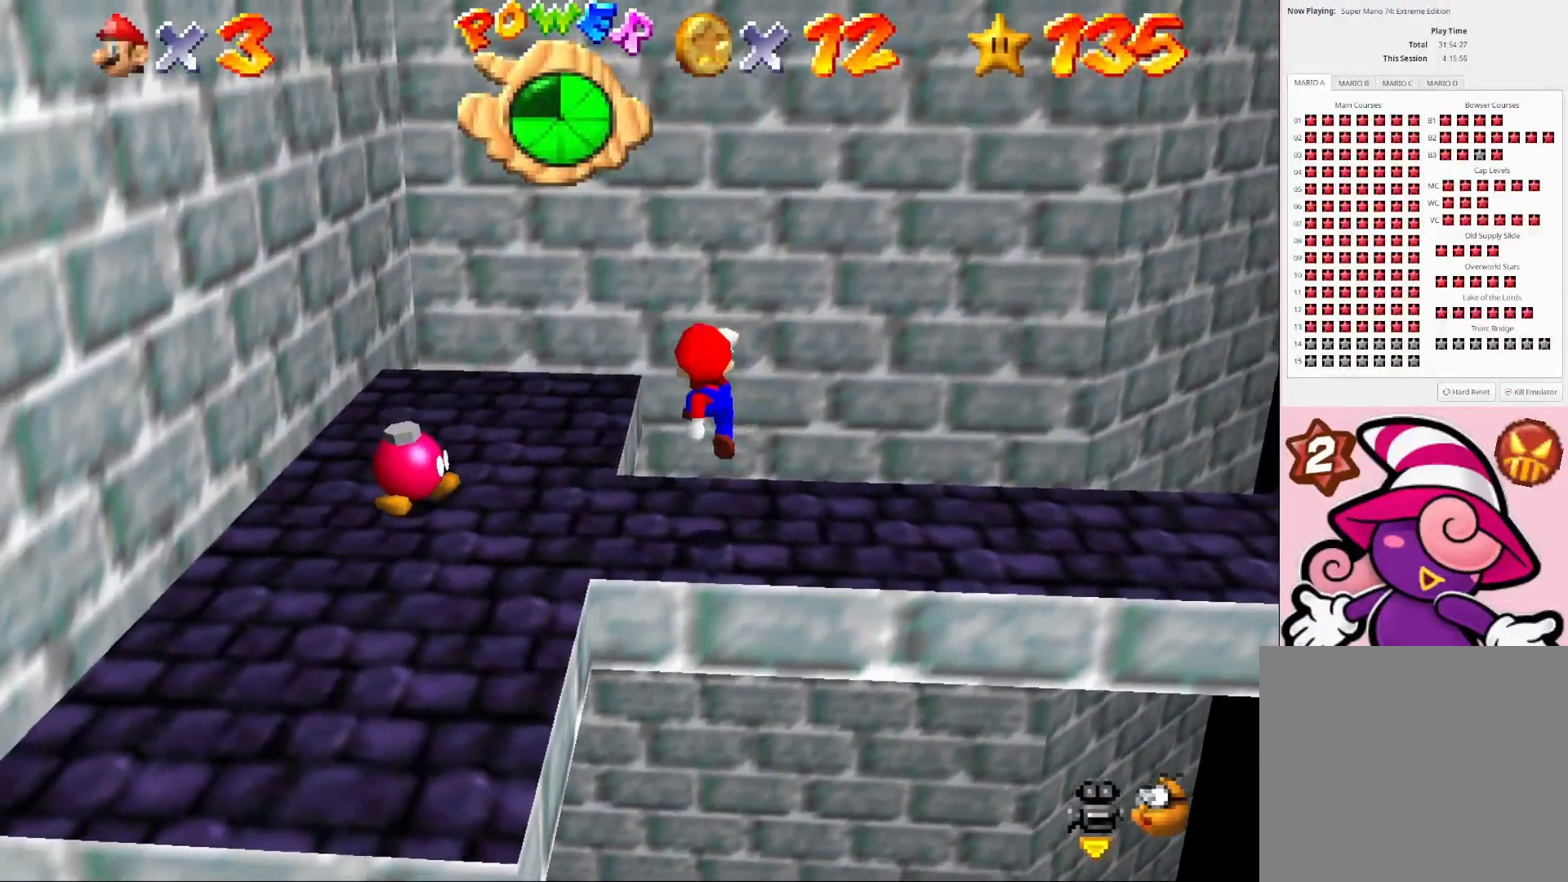
{"buttons": [], "left_stick": "center", "right_stick": "right", "events": [[100, "left_stick", "center"], [267, "right_stick", "right"]]}
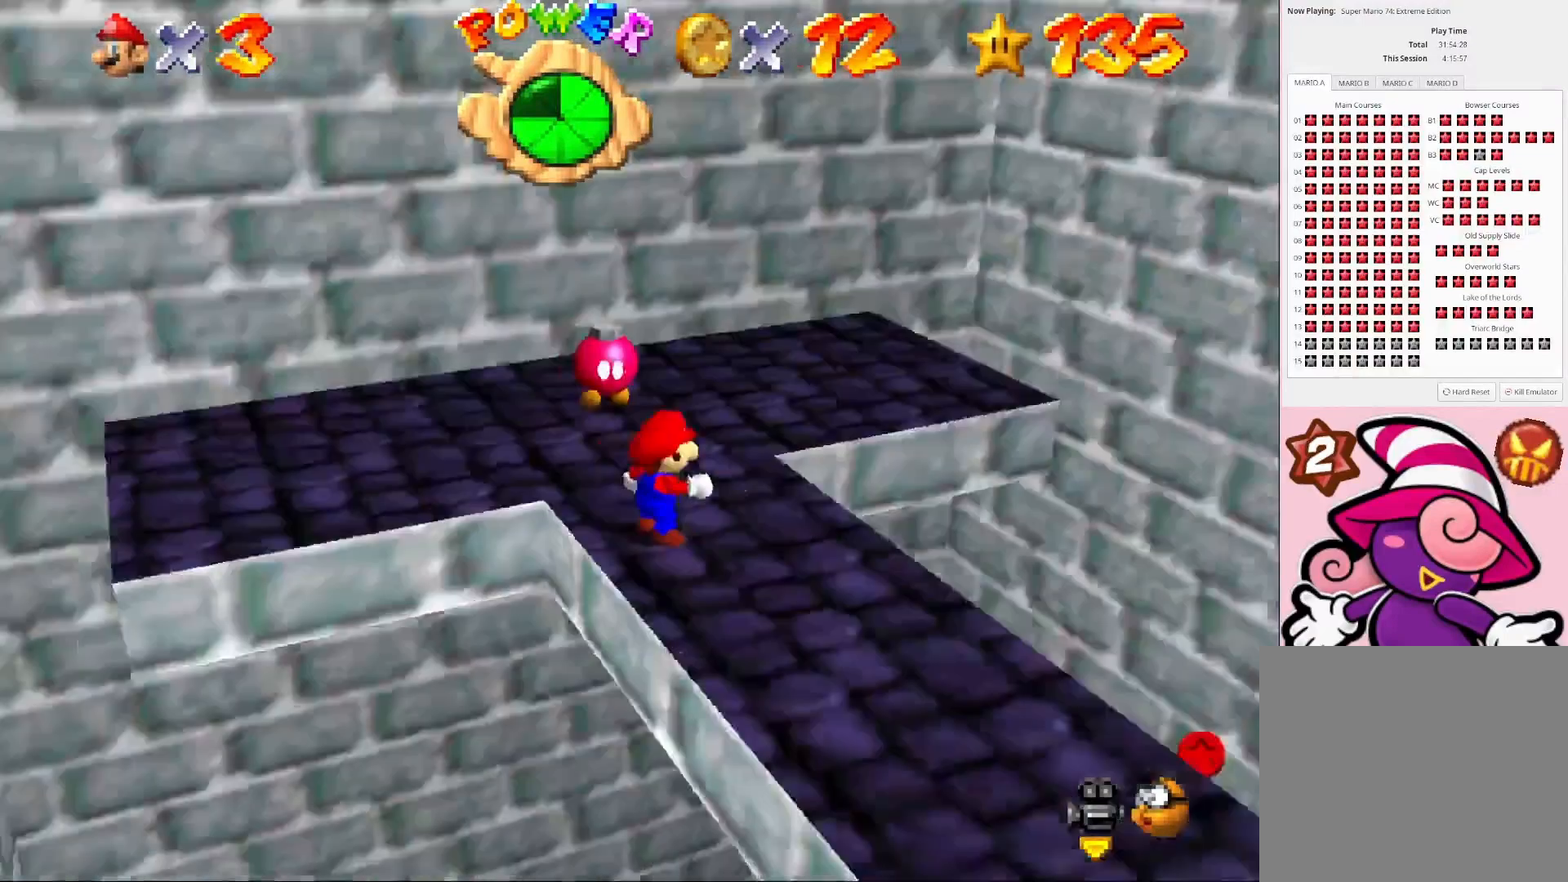
{"buttons": [], "left_stick": "left", "right_stick": "center", "events": [[133, "right_stick", "center"], [300, "CROSS", "down"], [367, "CIRCLE", "down"], [500, "CIRCLE", "up"], [500, "CROSS", "up"], [500, "left_stick", "left"]]}
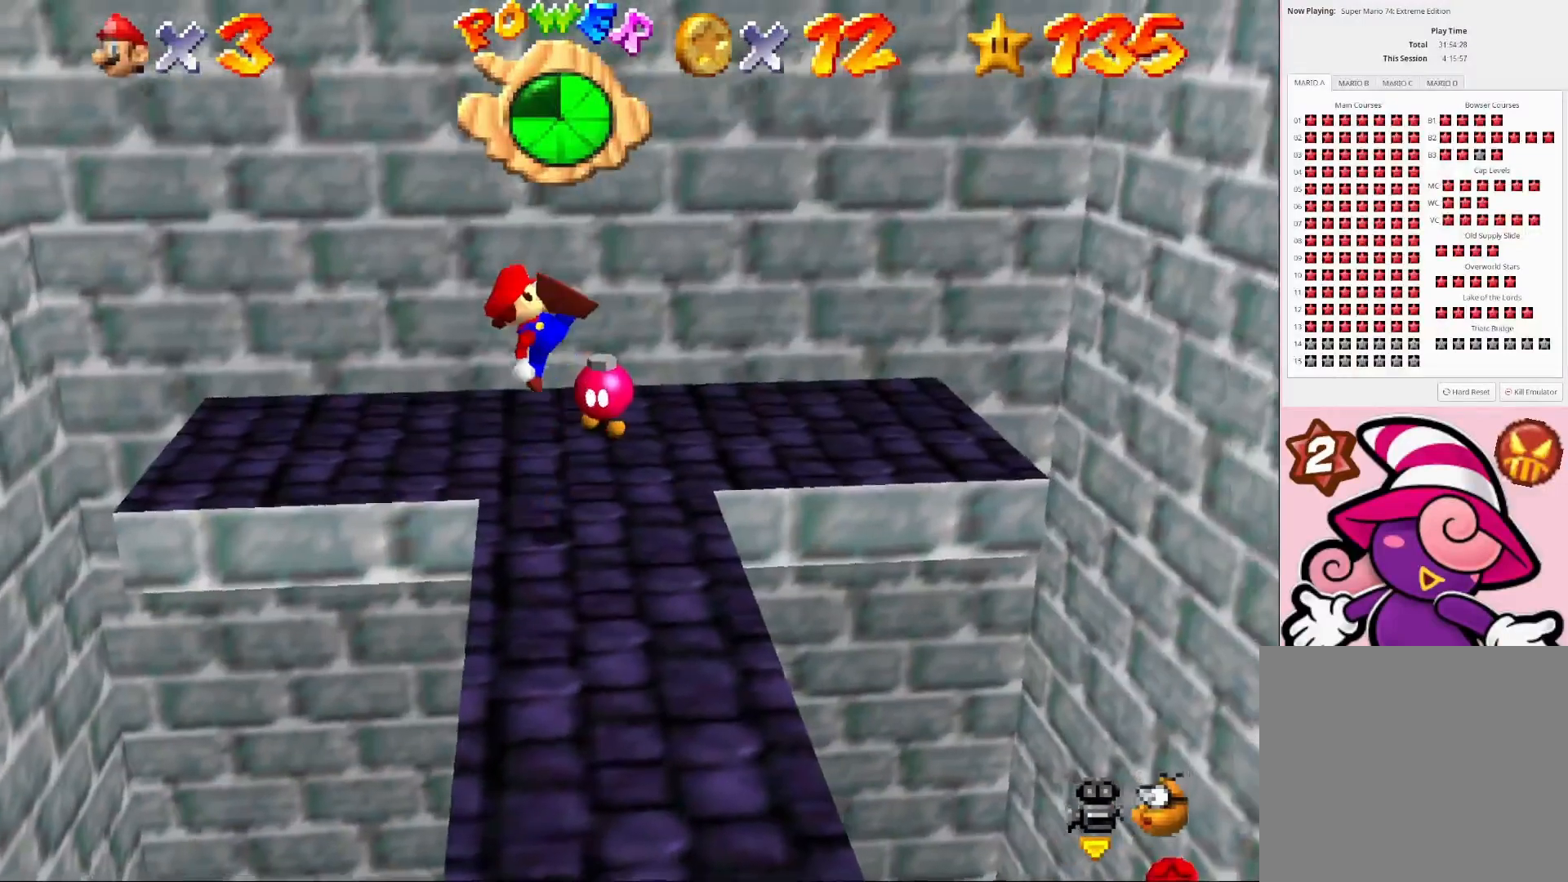
{"buttons": [], "left_stick": "center", "right_stick": "center", "events": [[133, "left_stick", "center"]]}
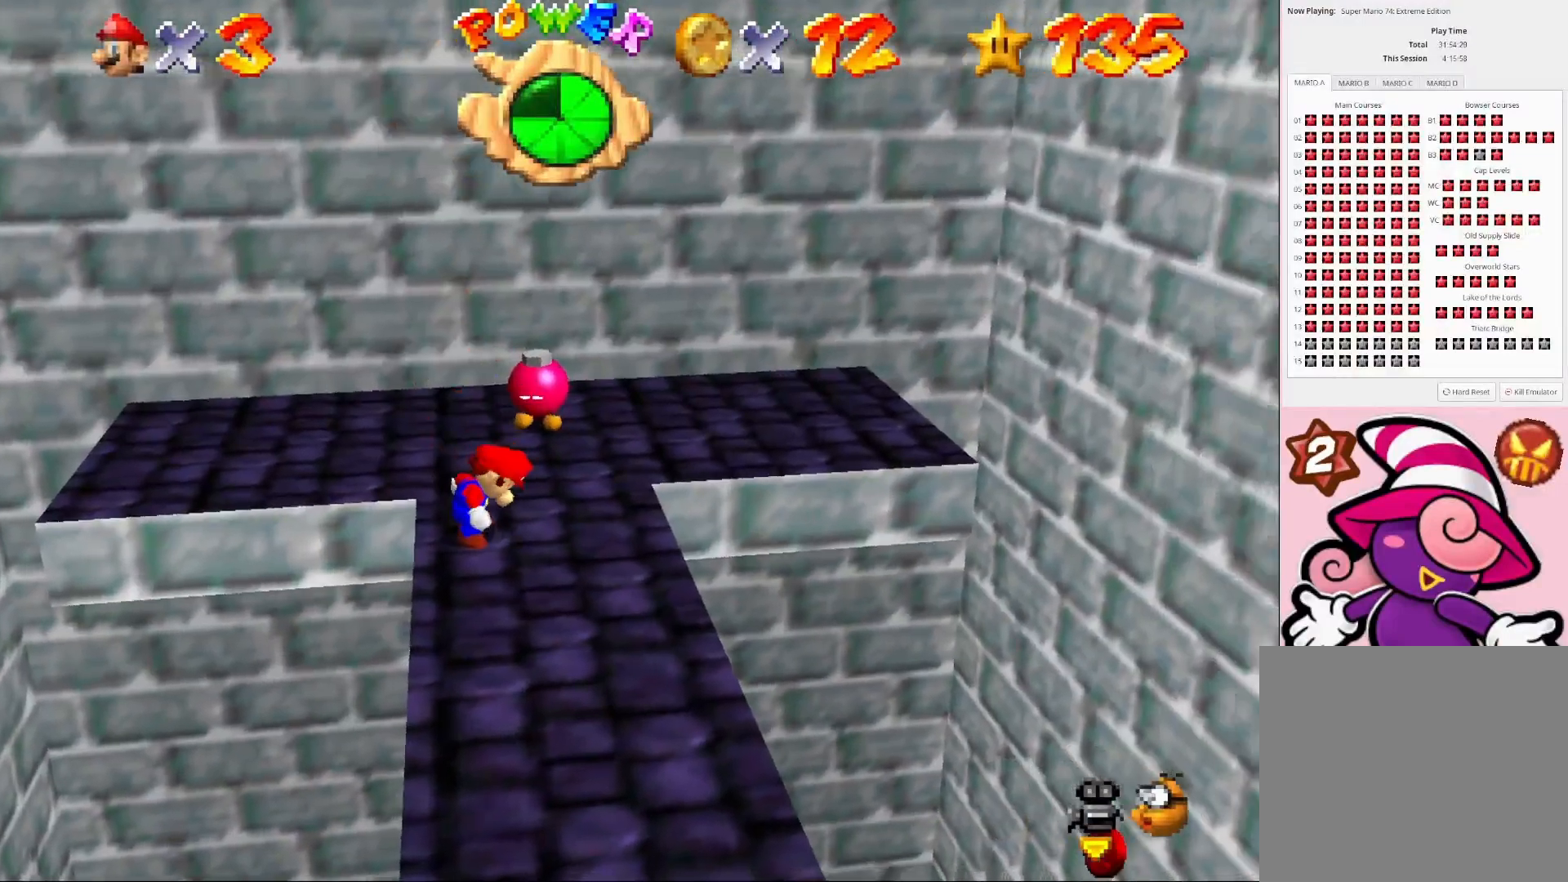
{"buttons": [], "left_stick": "right", "right_stick": "center", "events": [[133, "left_stick", "right"]]}
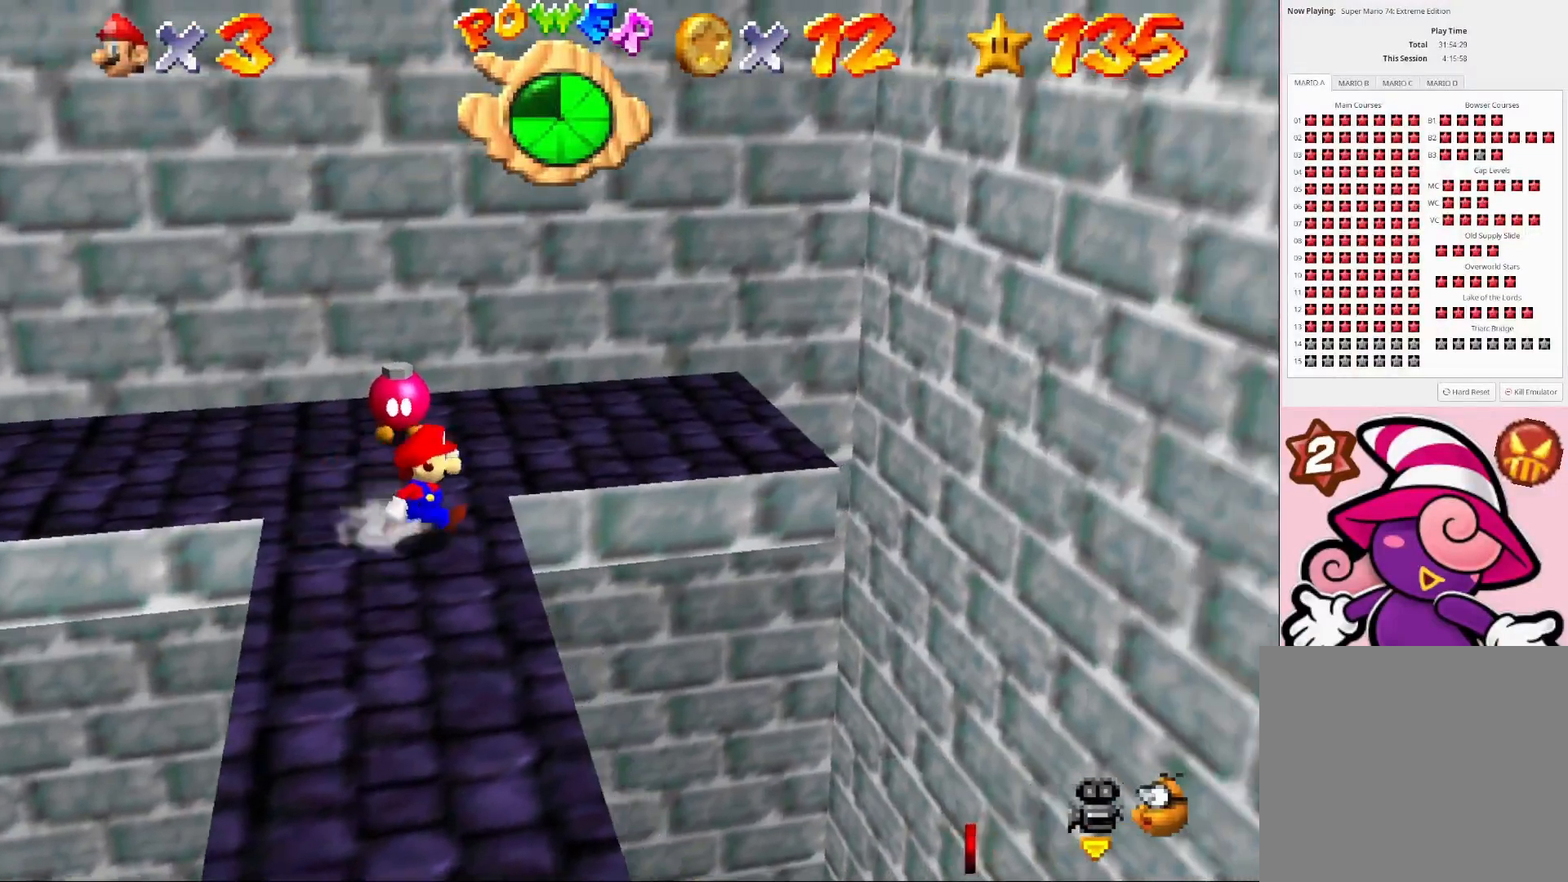
{"buttons": [], "left_stick": "right", "right_stick": "center", "events": [[33, "CROSS", "down"], [200, "CROSS", "up"]]}
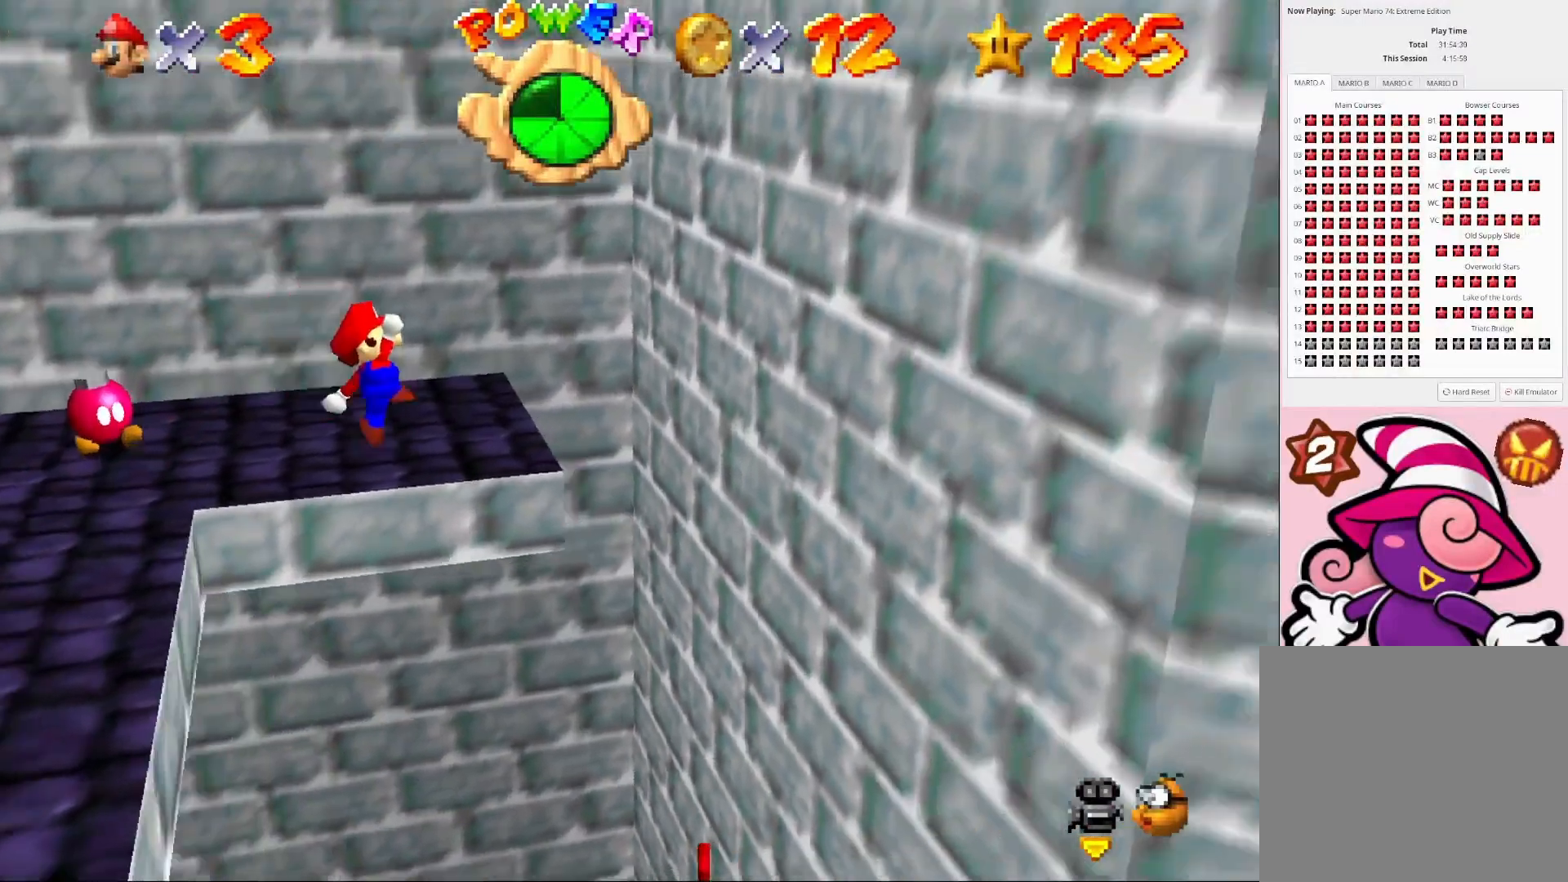
{"buttons": [], "left_stick": "right", "right_stick": "center", "events": []}
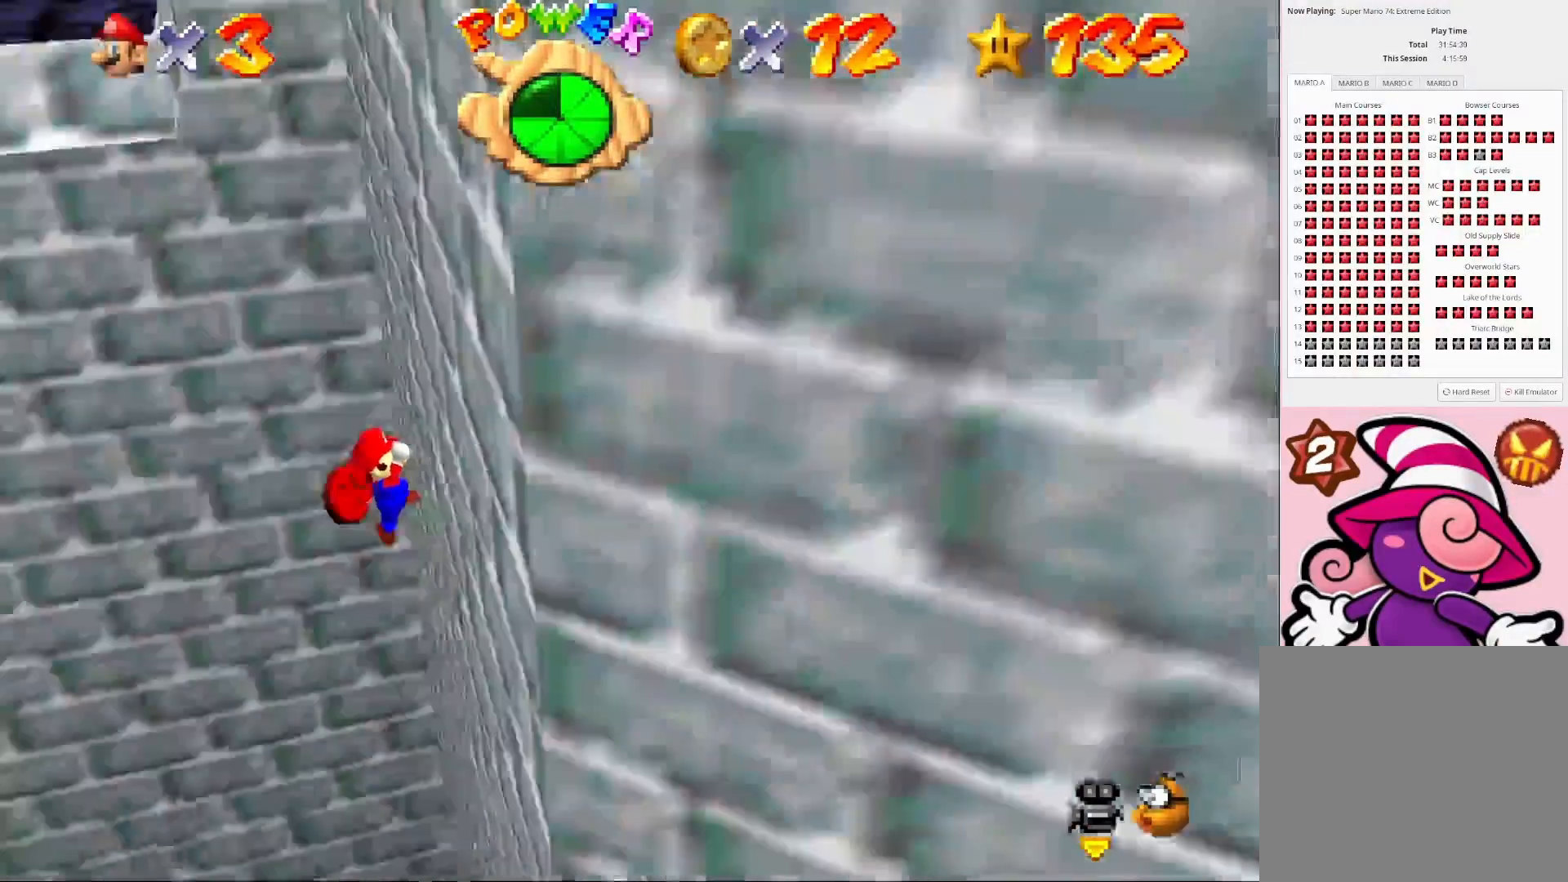
{"buttons": ["CROSS"], "left_stick": "left", "right_stick": "center", "events": [[33, "CROSS", "down"], [33, "left_stick", "left"]]}
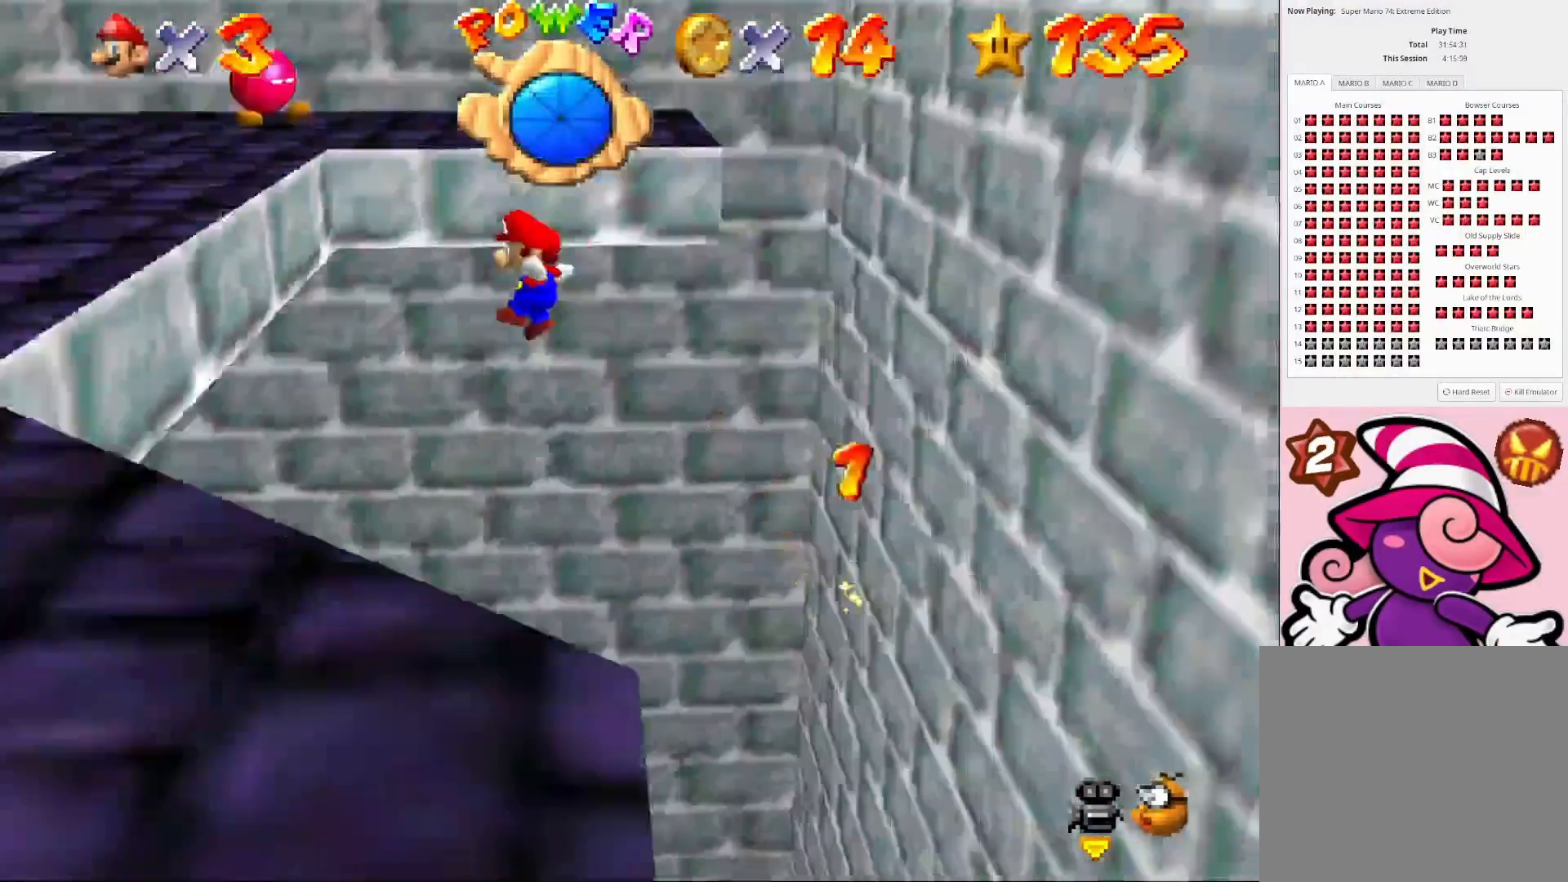
{"buttons": ["CROSS"], "left_stick": "up-left", "right_stick": "center", "events": [[167, "CROSS", "up"], [200, "left_stick", "up-left"], [267, "CROSS", "down"]]}
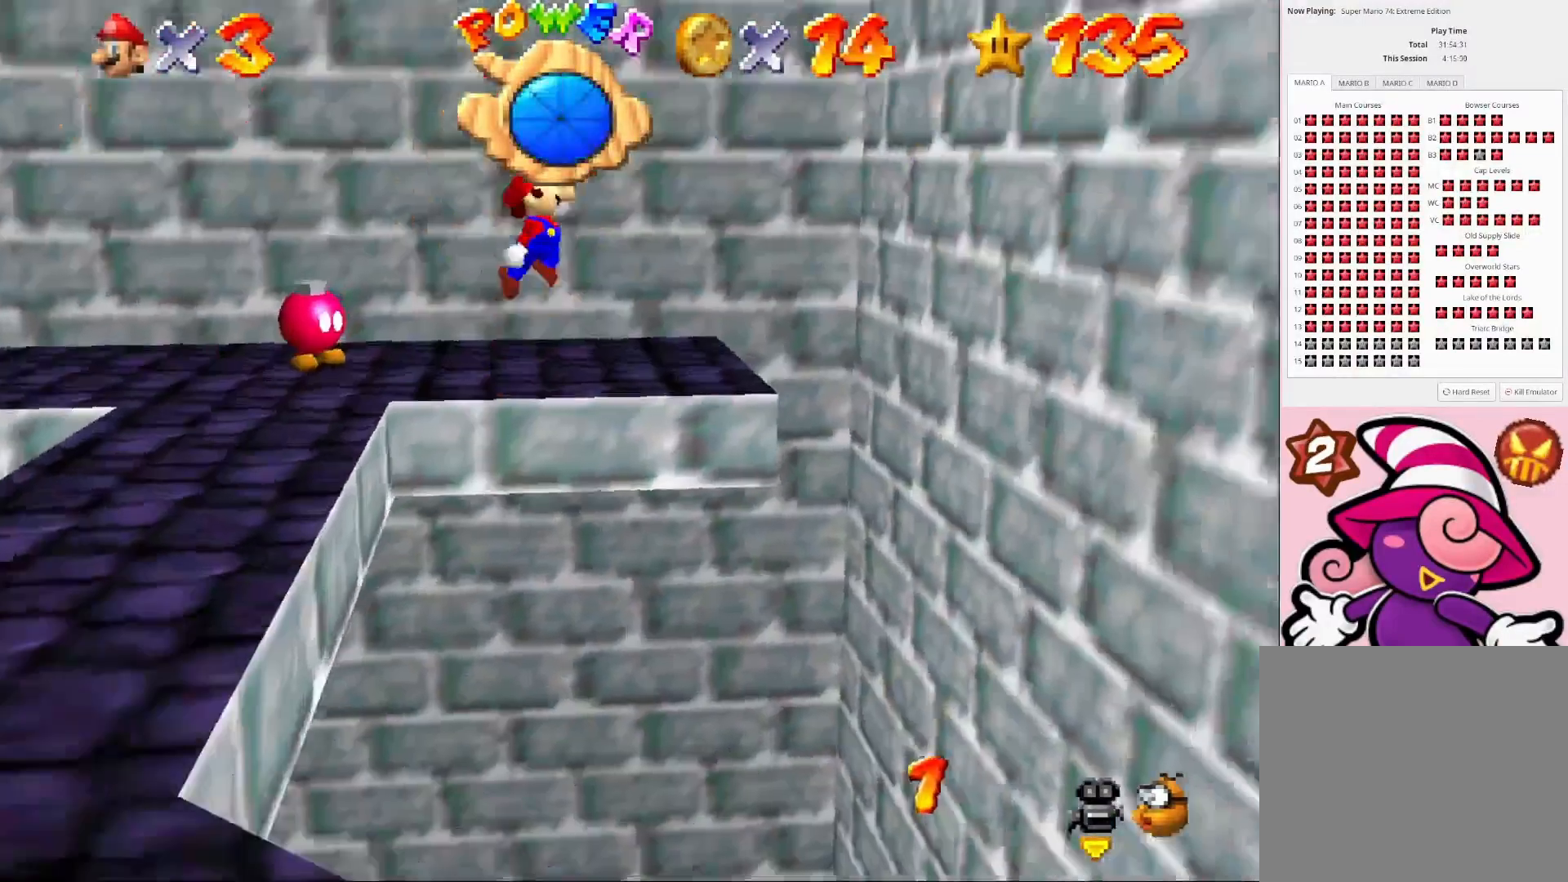
{"buttons": ["CROSS", "L3"], "left_stick": "up-left", "right_stick": "center", "events": [[33, "L3", "down"]]}
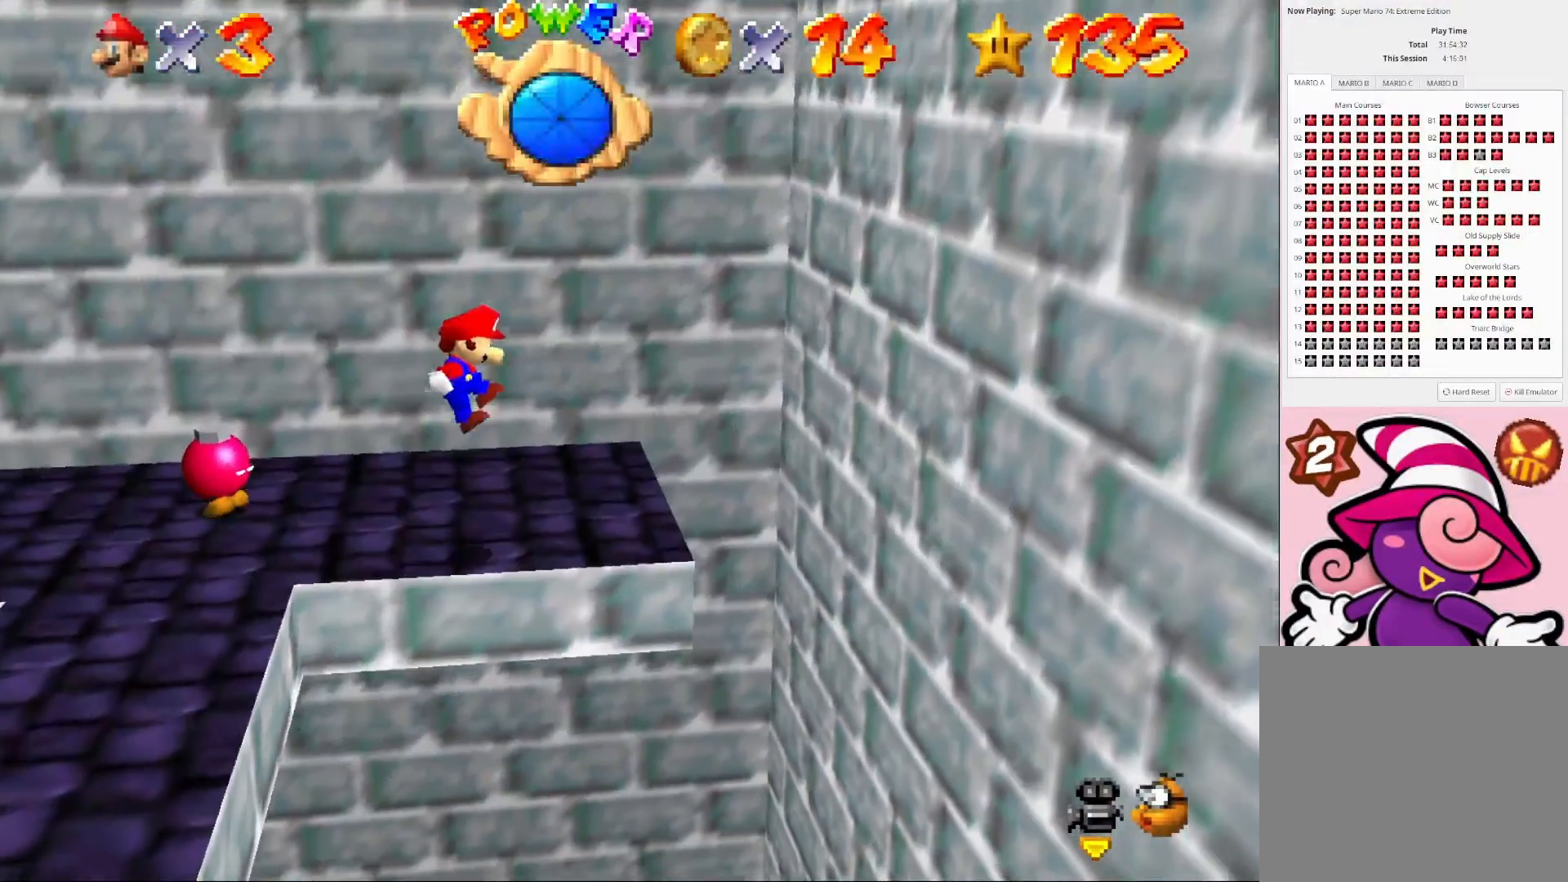
{"buttons": [], "left_stick": "center", "right_stick": "center", "events": [[167, "L3", "up"], [267, "CROSS", "up"], [367, "left_stick", "center"]]}
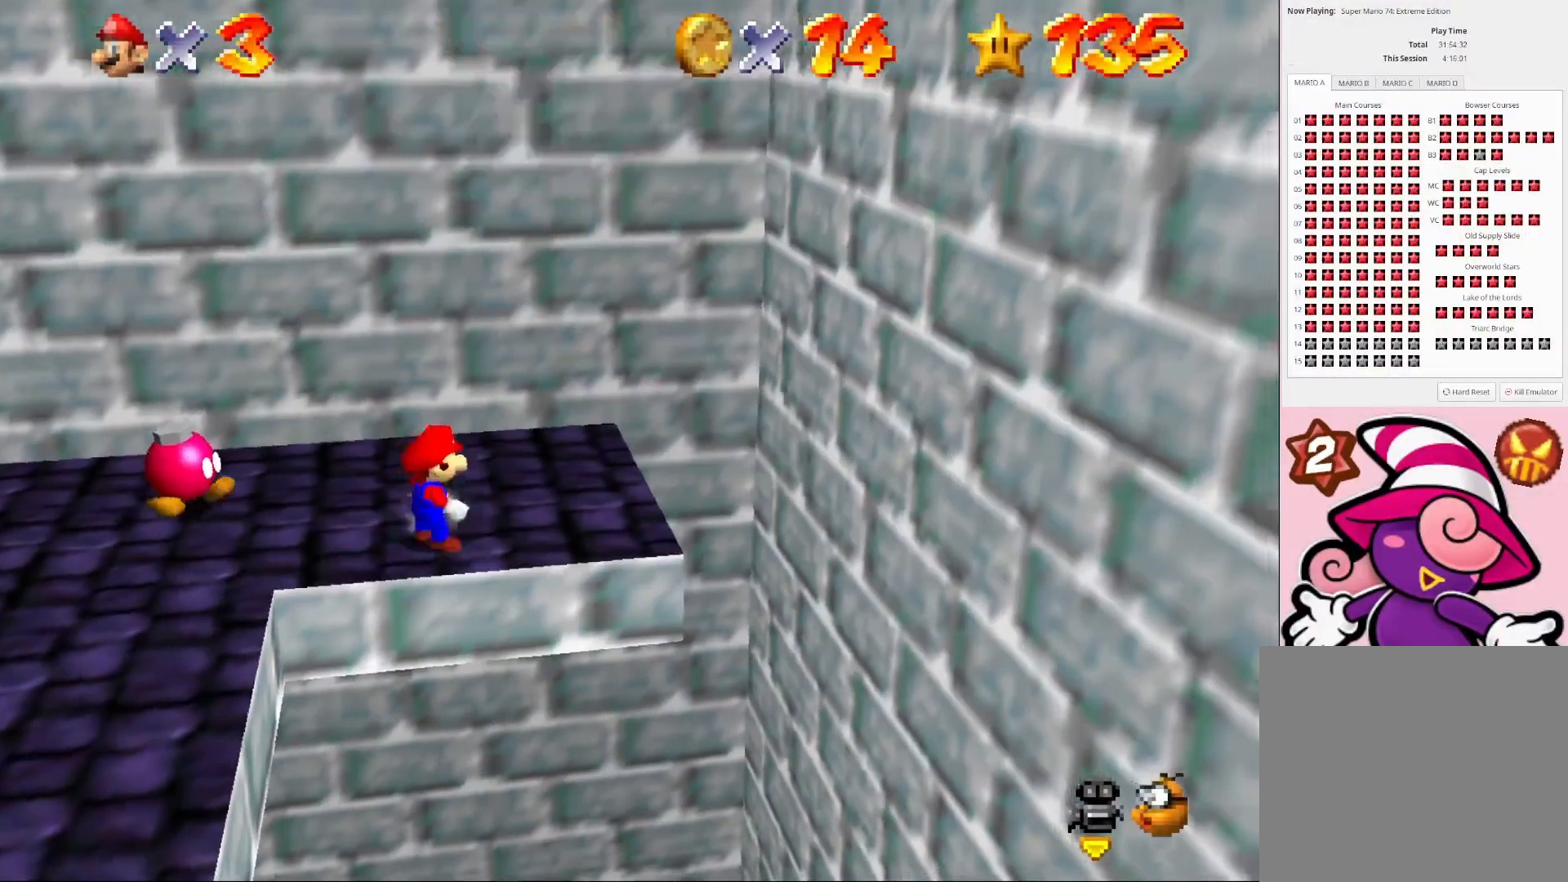
{"buttons": [], "left_stick": "center", "right_stick": "center", "events": [[33, "left_stick", "up"], [100, "left_stick", "up-left"], [433, "left_stick", "center"]]}
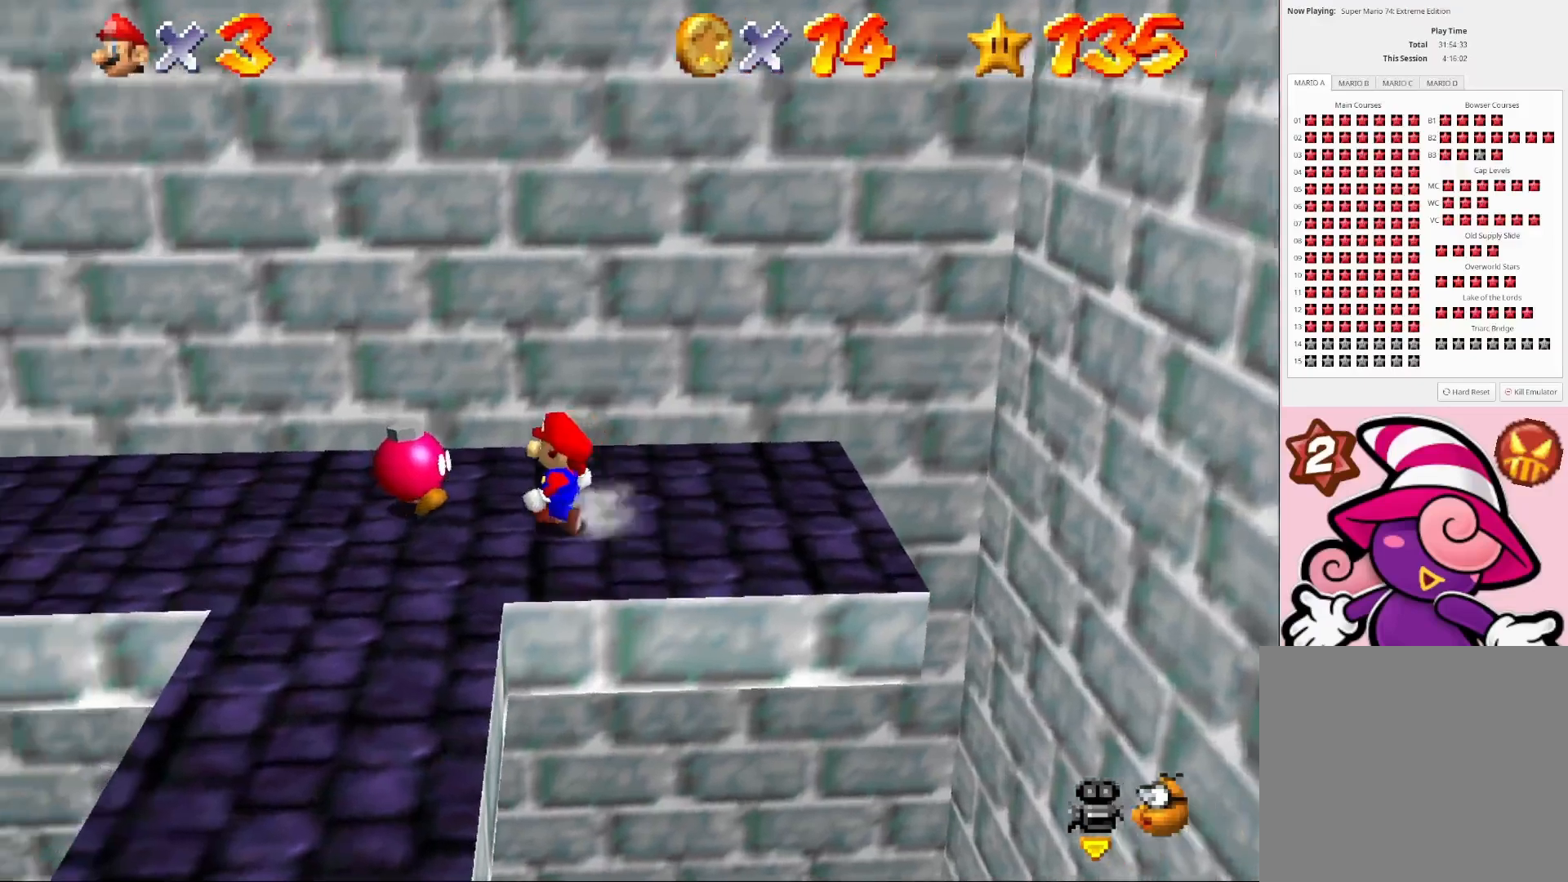
{"buttons": [], "left_stick": "center", "right_stick": "center", "events": []}
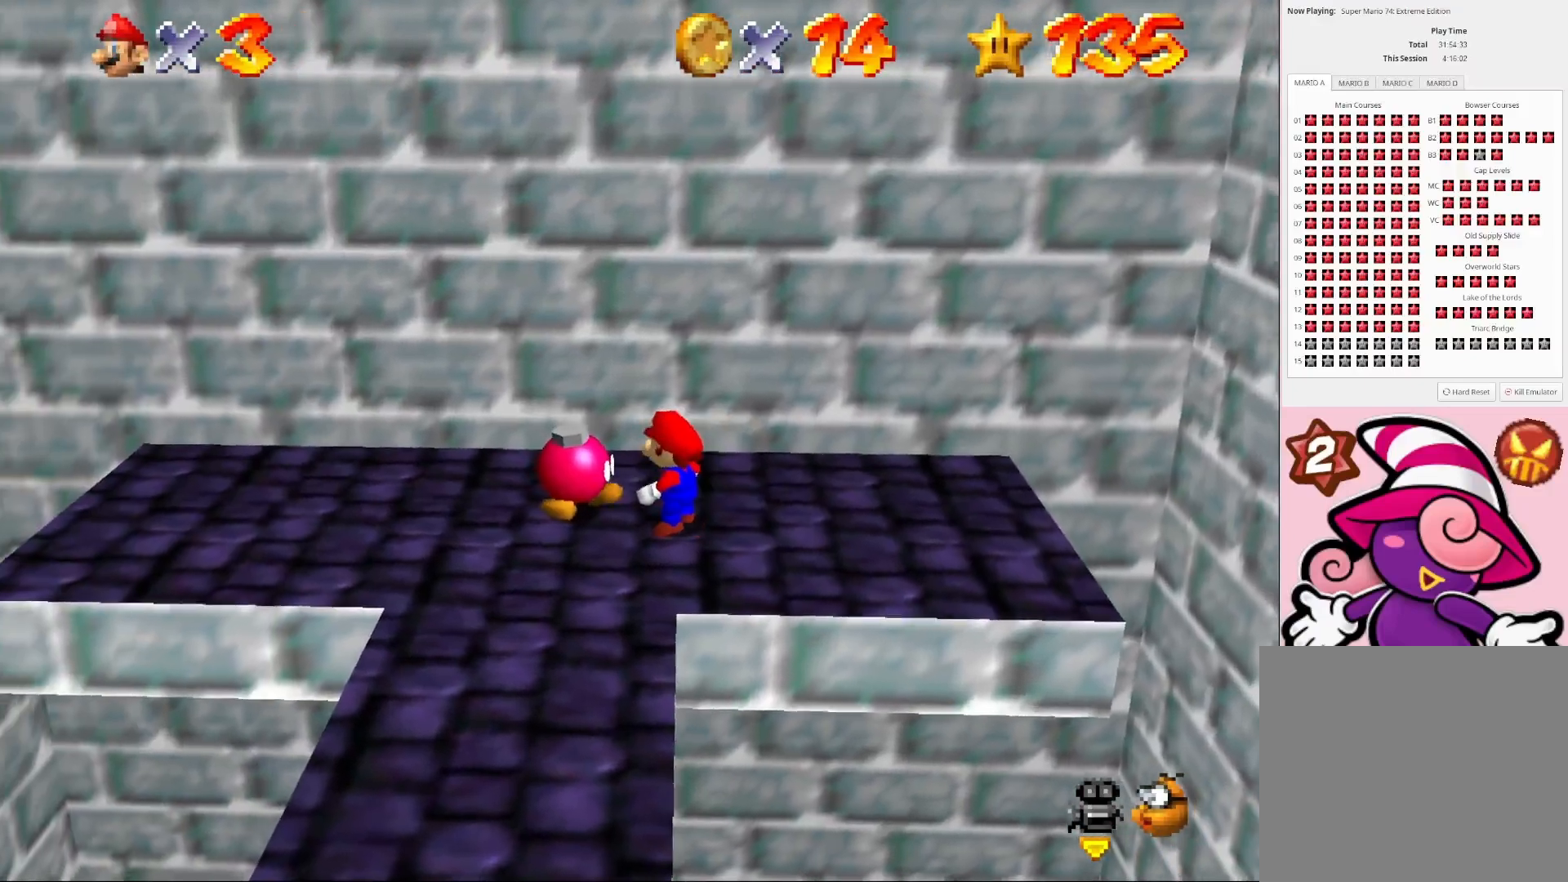
{"buttons": [], "left_stick": "center", "right_stick": "center", "events": [[167, "CIRCLE", "down"], [267, "CIRCLE", "up"]]}
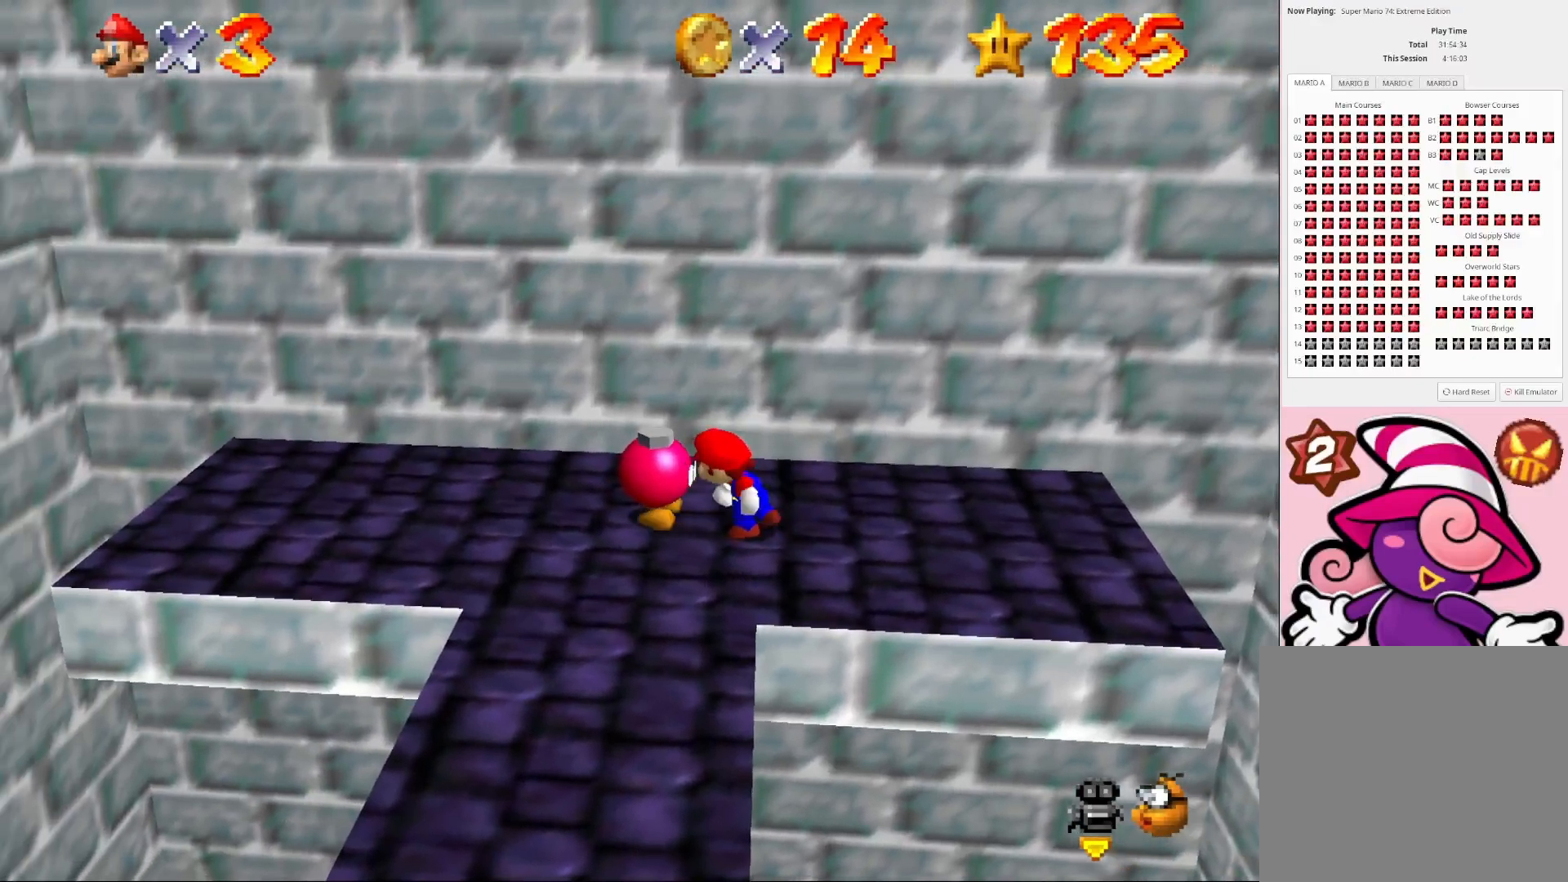
{"buttons": [], "left_stick": "center", "right_stick": "center", "events": [[367, "CIRCLE", "down"], [433, "CIRCLE", "up"]]}
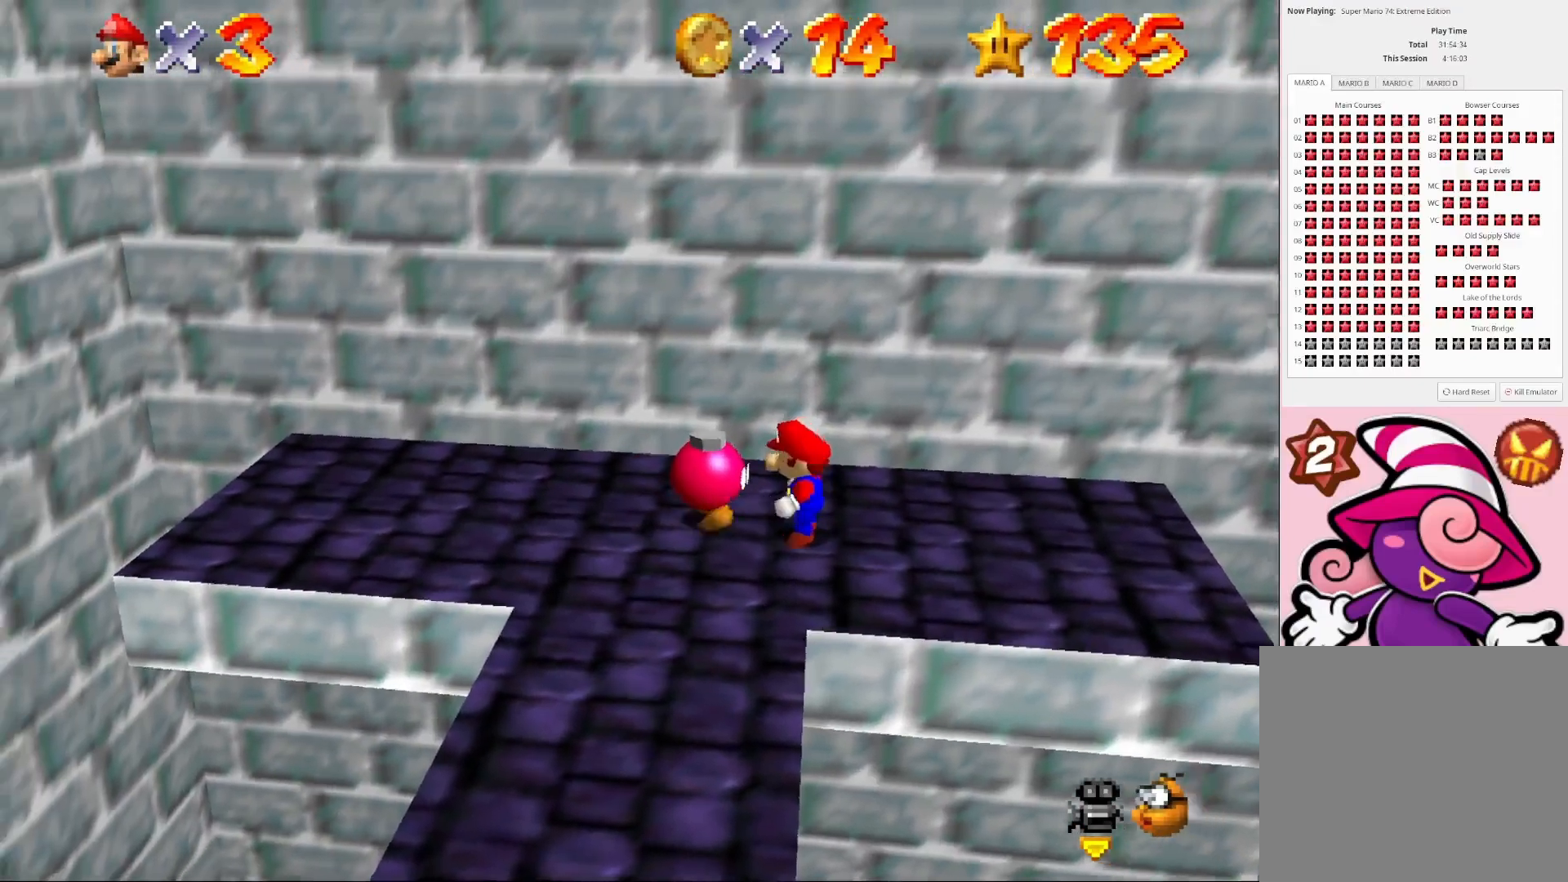
{"buttons": [], "left_stick": "center", "right_stick": "center", "events": []}
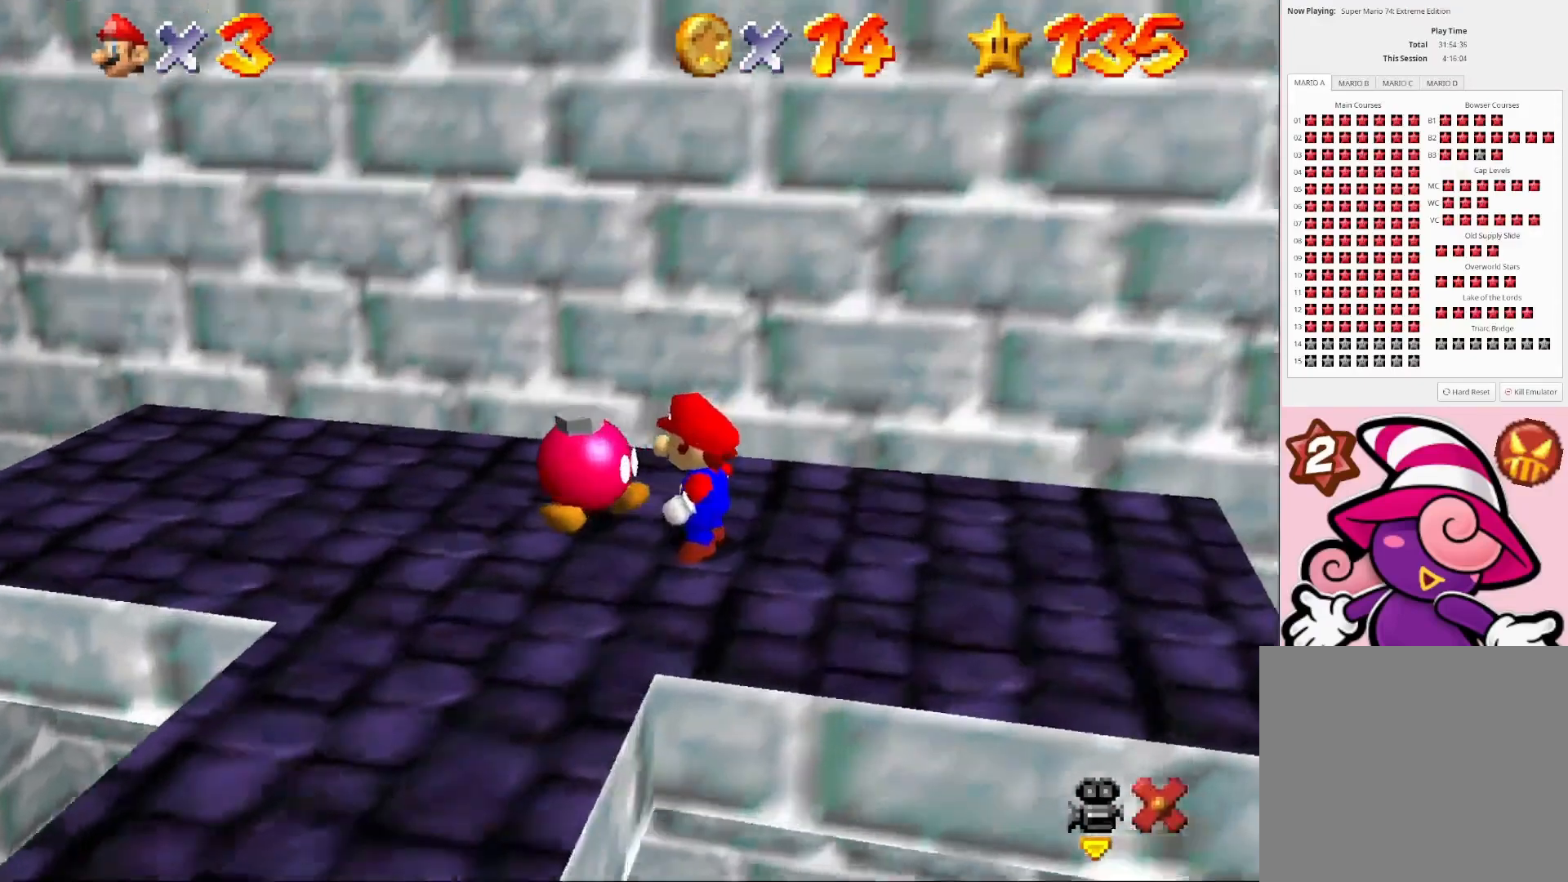
{"buttons": [], "left_stick": "center", "right_stick": "center", "events": []}
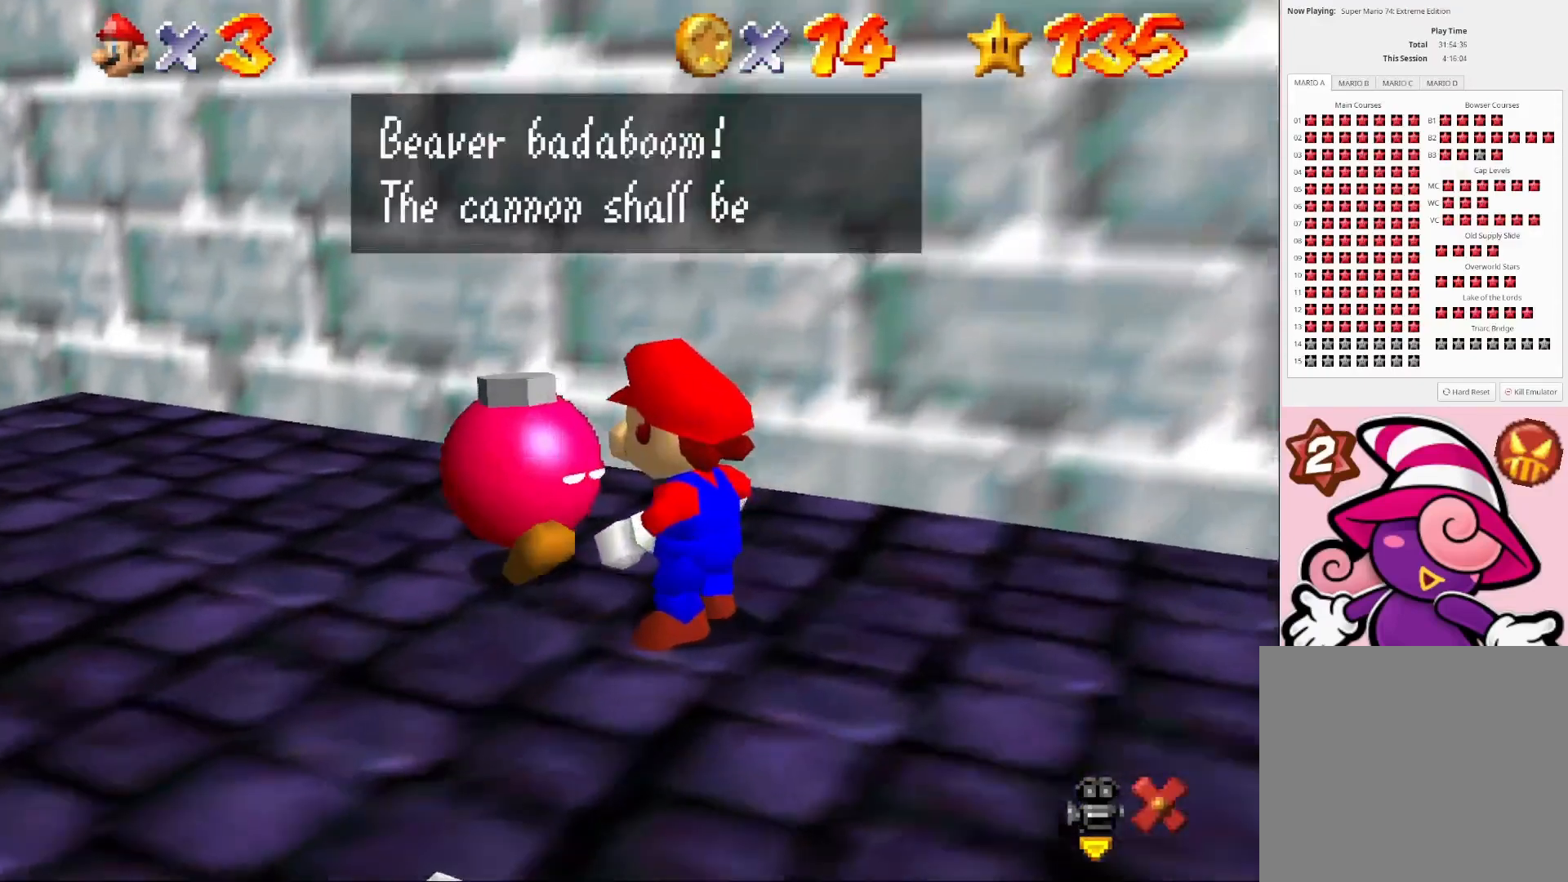
{"buttons": ["CROSS"], "left_stick": "center", "right_stick": "center", "events": [[200, "CROSS", "down"], [300, "CROSS", "up"], [500, "CROSS", "down"]]}